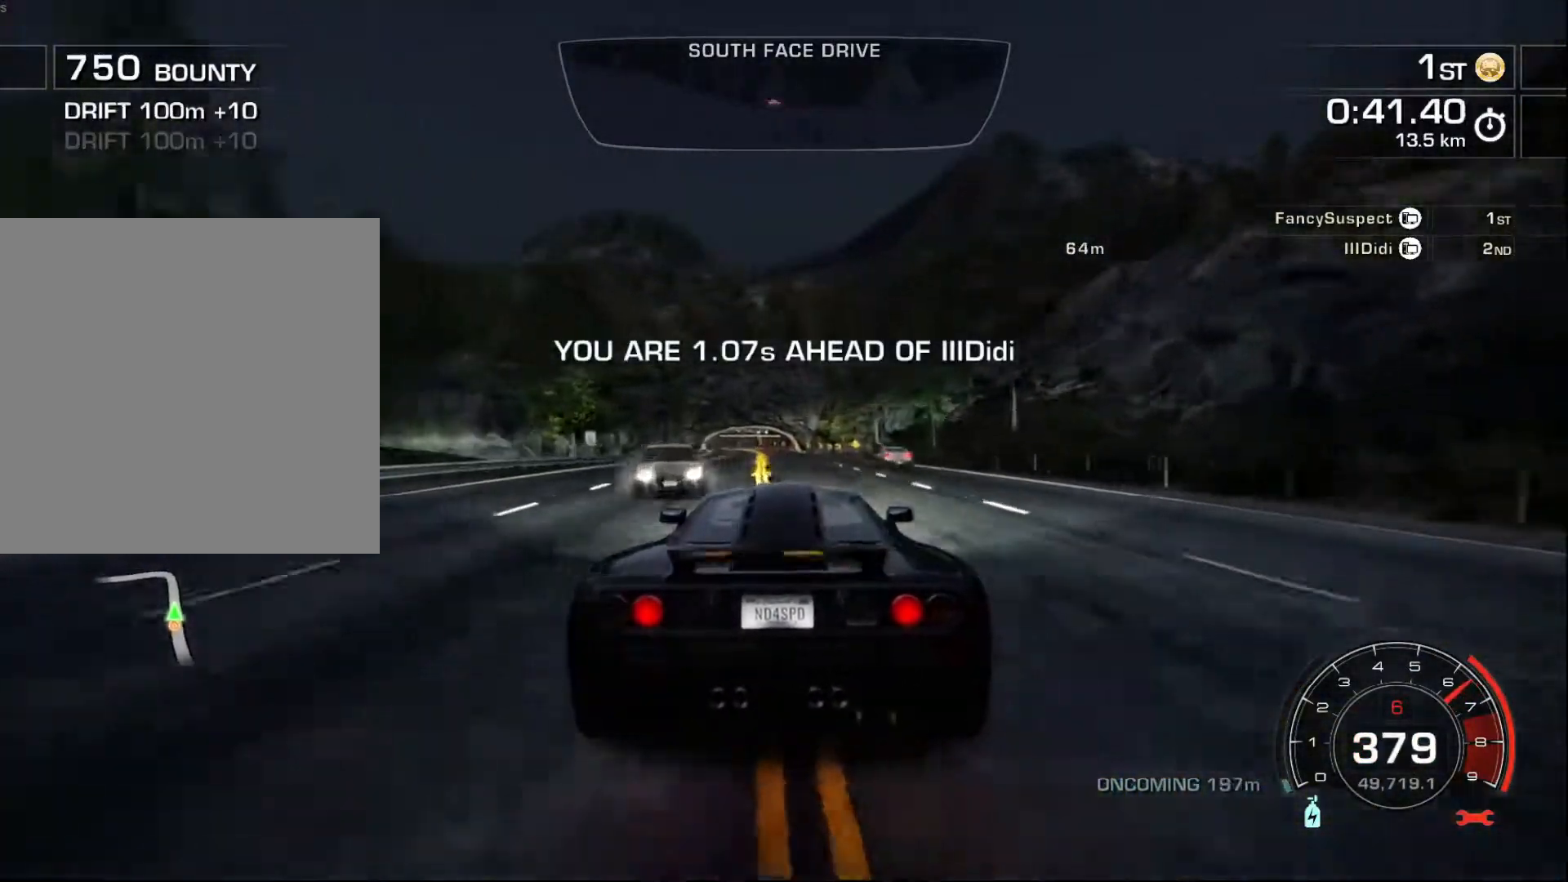
Gameplay with a controller (Xbox layout); each line is a JSON object with the inputs held at the frame after it. "events" lists button and stick changes between this image and that frame as [ms after this image, input, new state], when the widget could be followed in between. Not read: right_stick.
{"buttons": ["R2"], "left_stick": "center", "events": []}
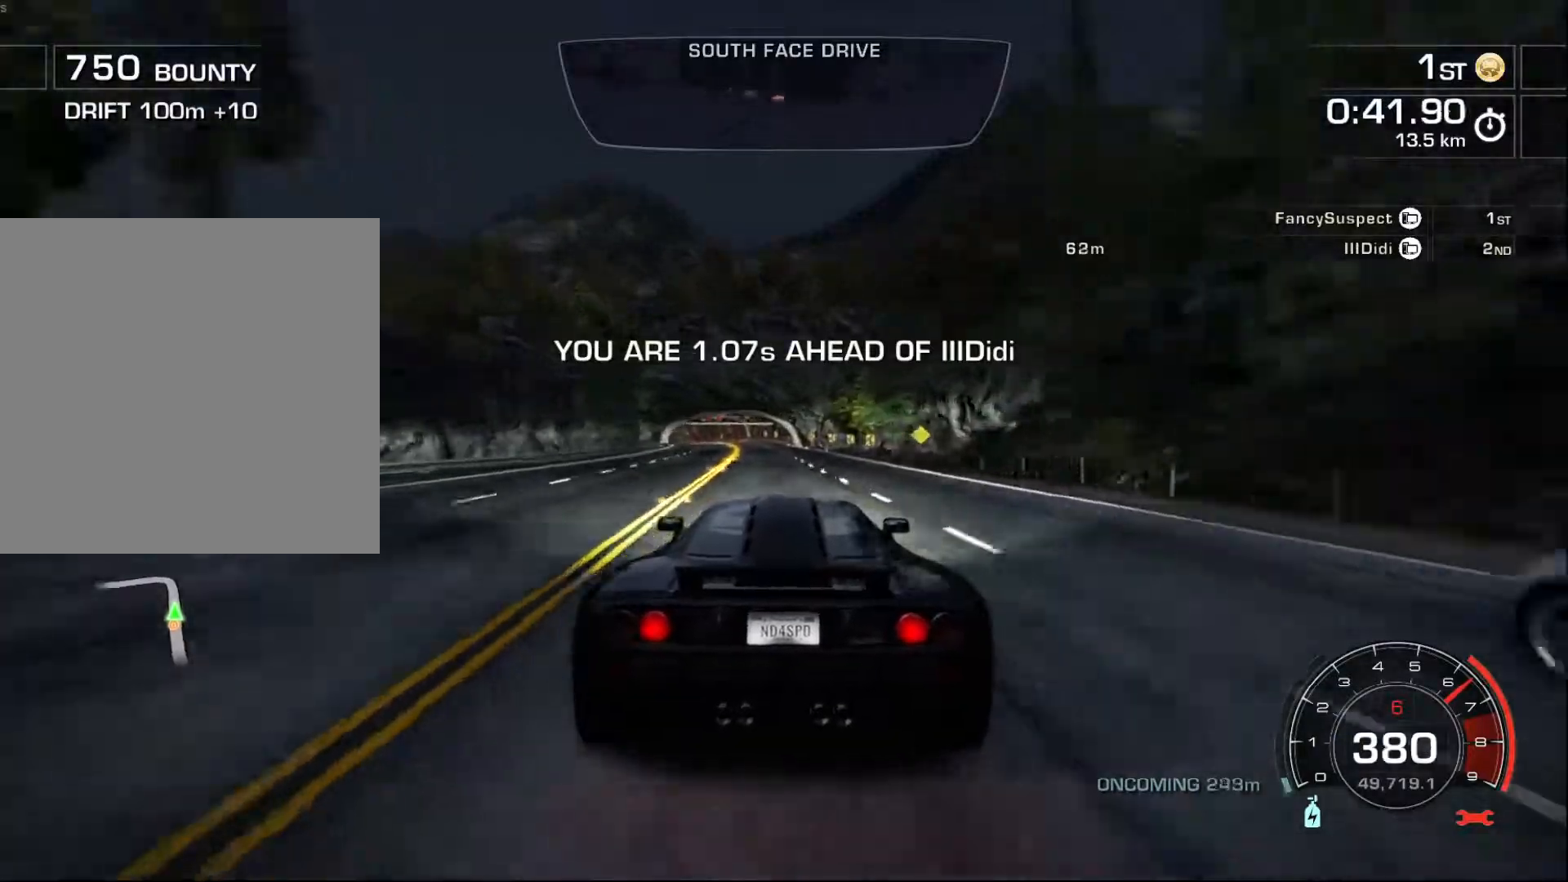
{"buttons": ["R2"], "left_stick": "center", "events": []}
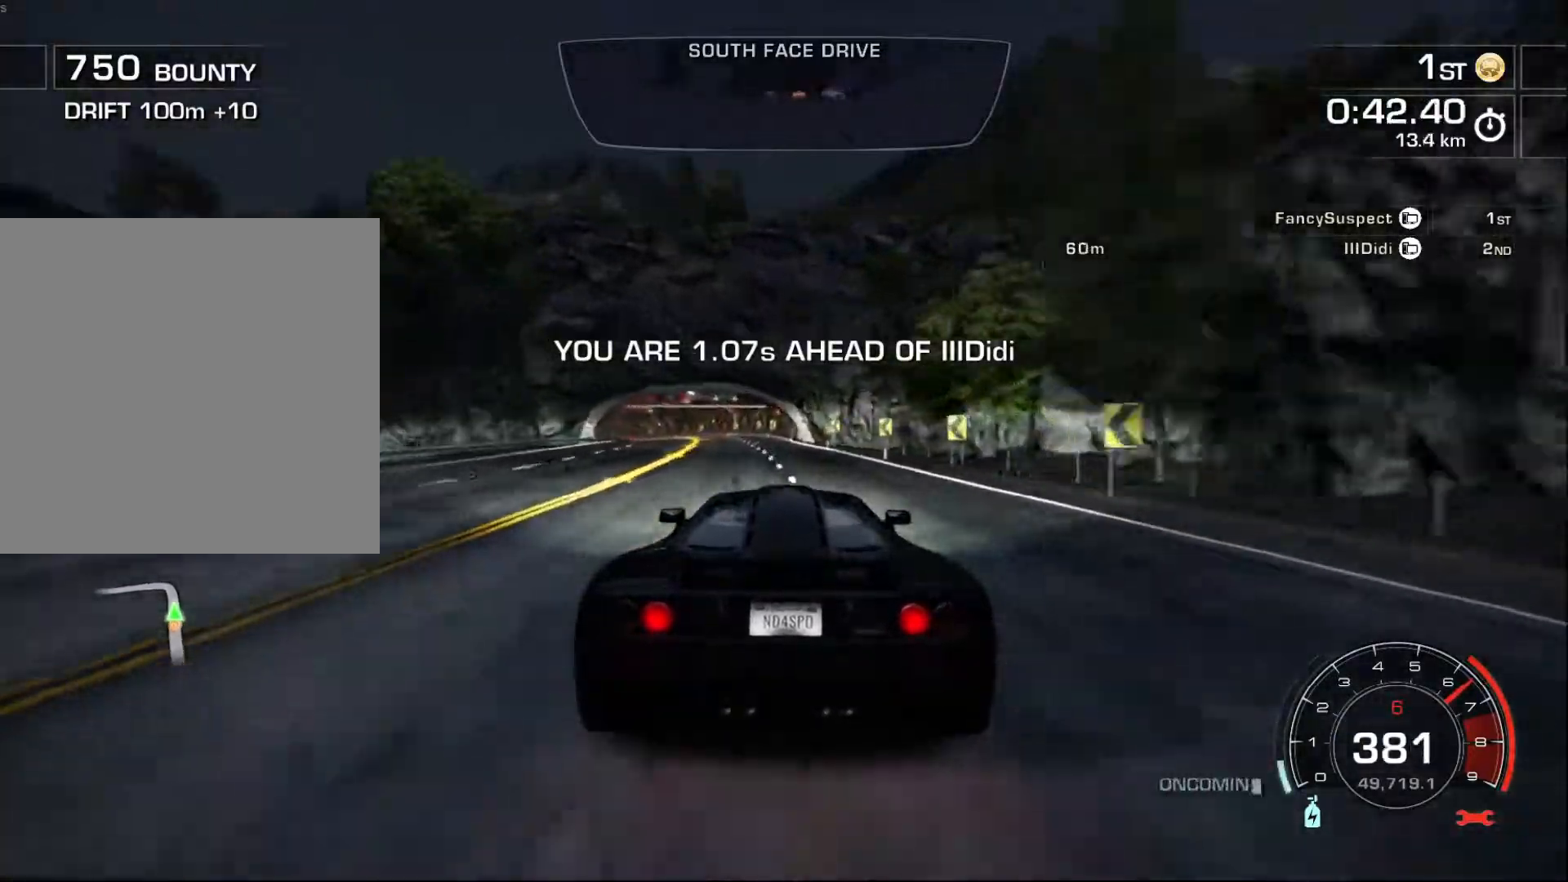
{"buttons": ["R2"], "left_stick": "left", "events": [[117, "left_stick", "left"], [133, "L2", "down"], [267, "L2", "up"]]}
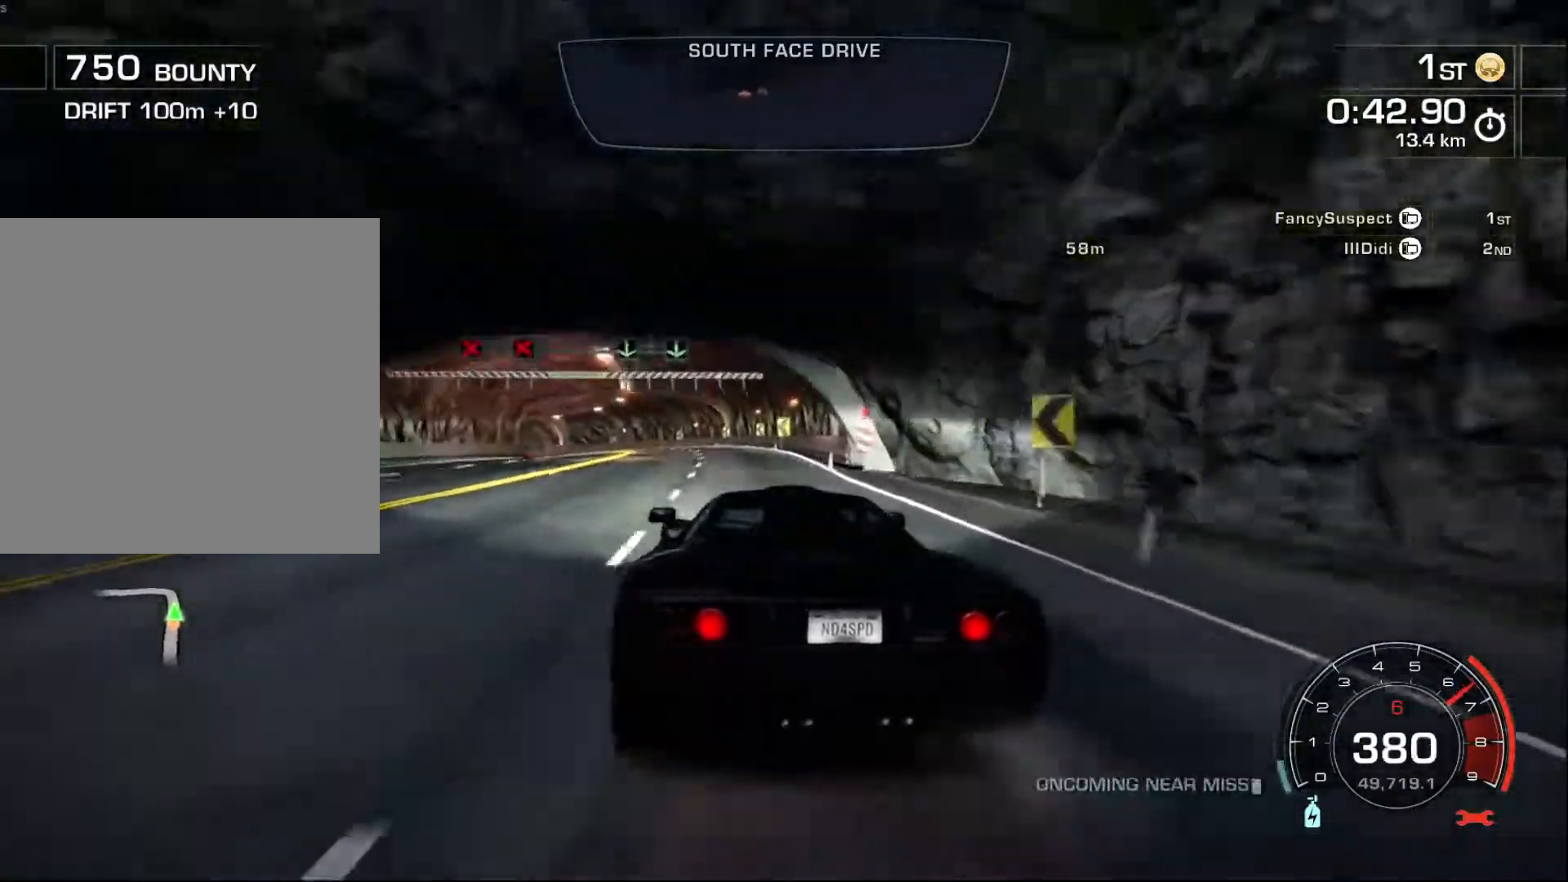
{"buttons": ["R2"], "left_stick": "left", "events": [[167, "X", "down"], [300, "X", "up"]]}
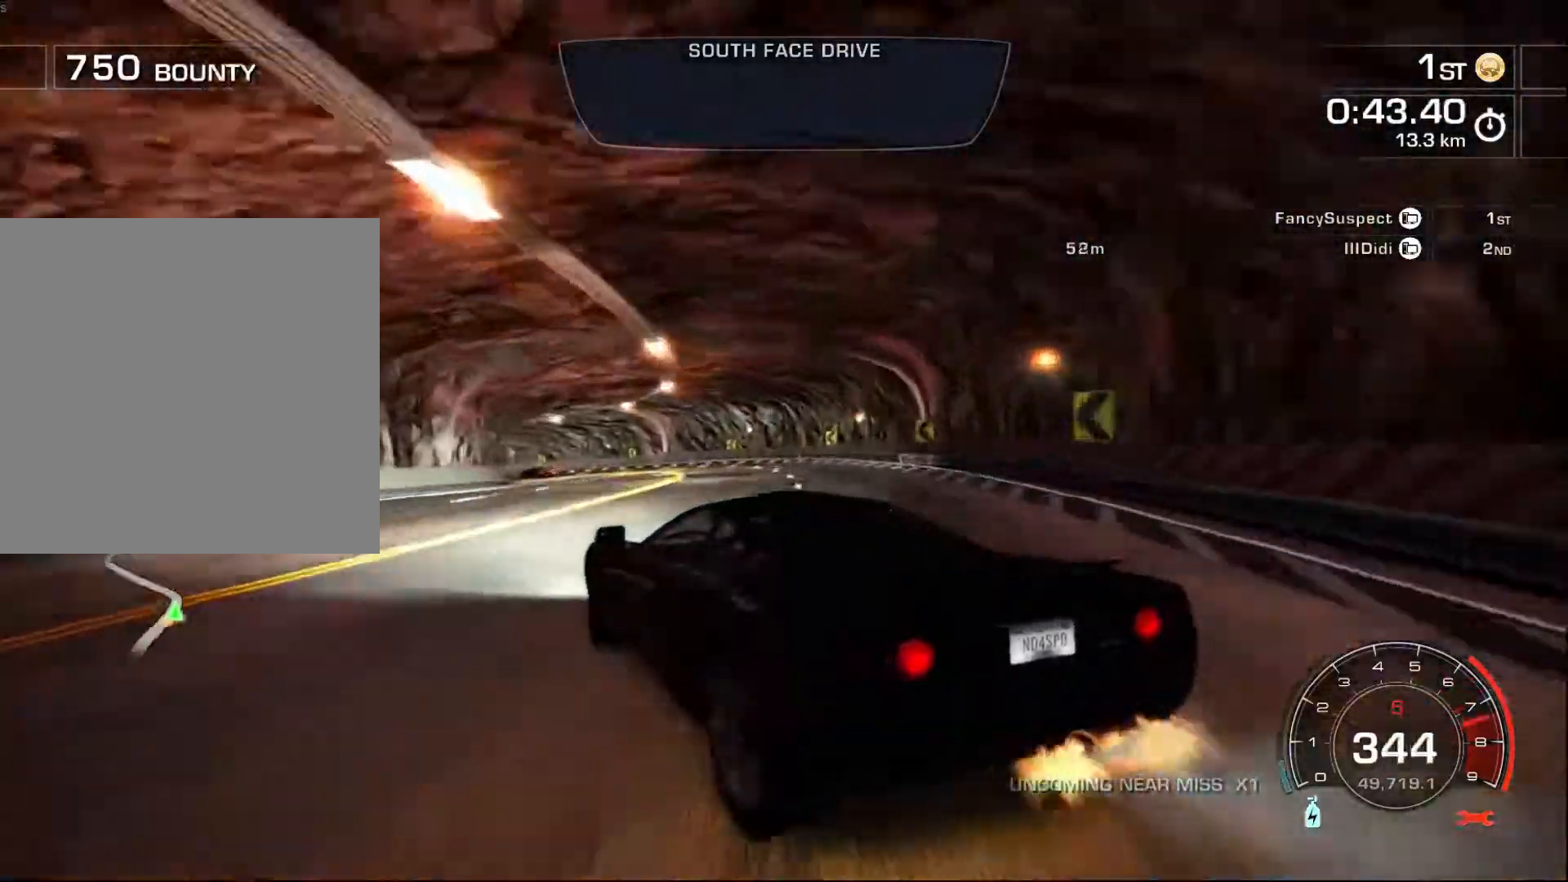
{"buttons": ["R2"], "left_stick": "center", "events": [[200, "left_stick", "center"]]}
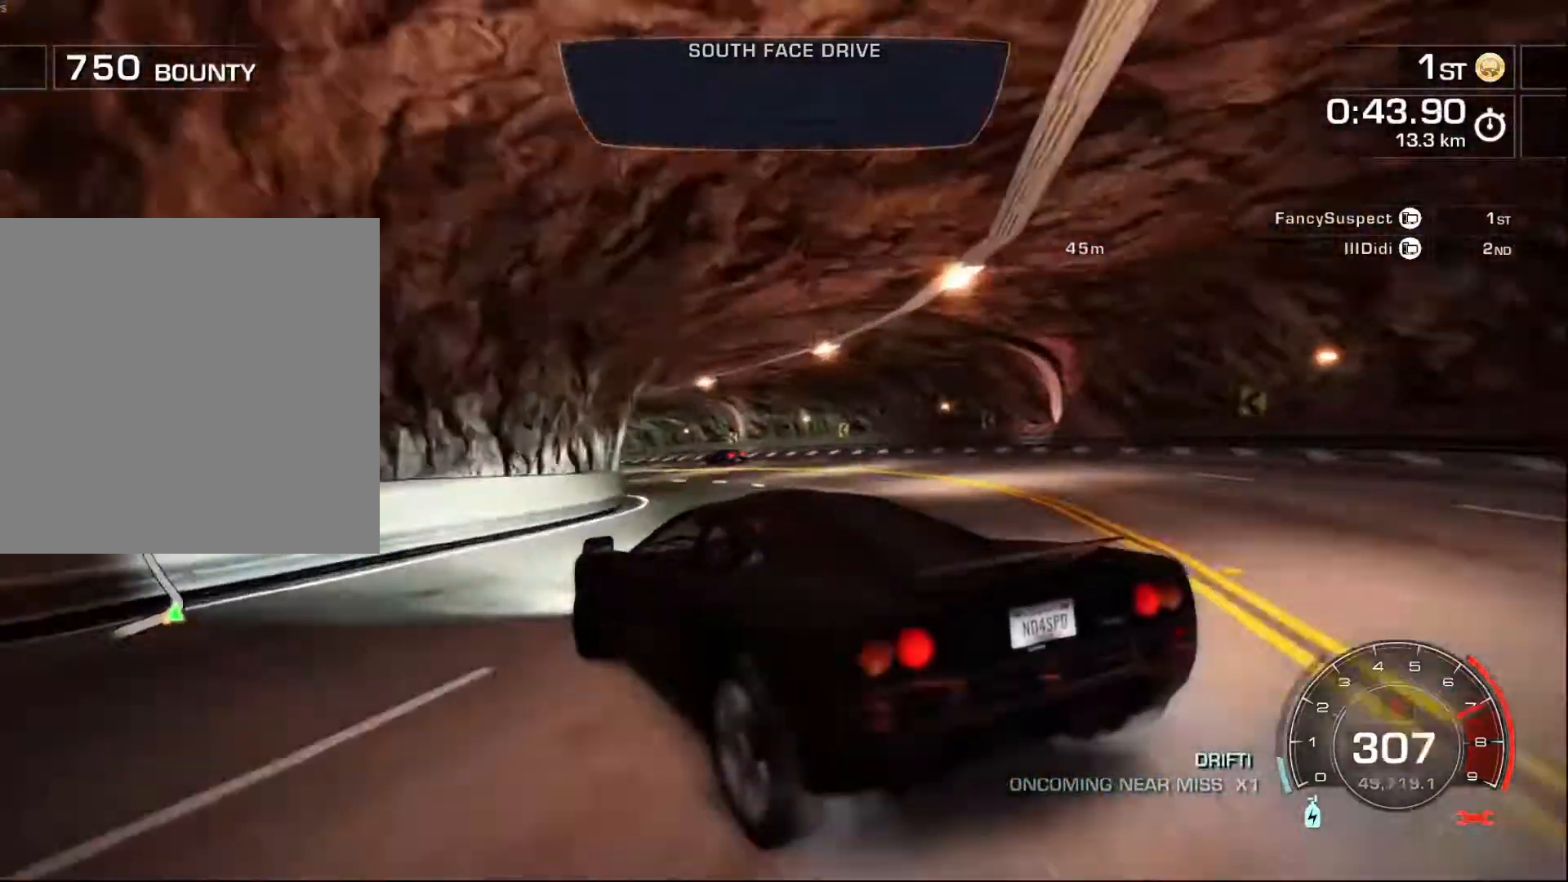
{"buttons": ["R2"], "left_stick": "right", "events": [[483, "left_stick", "right"]]}
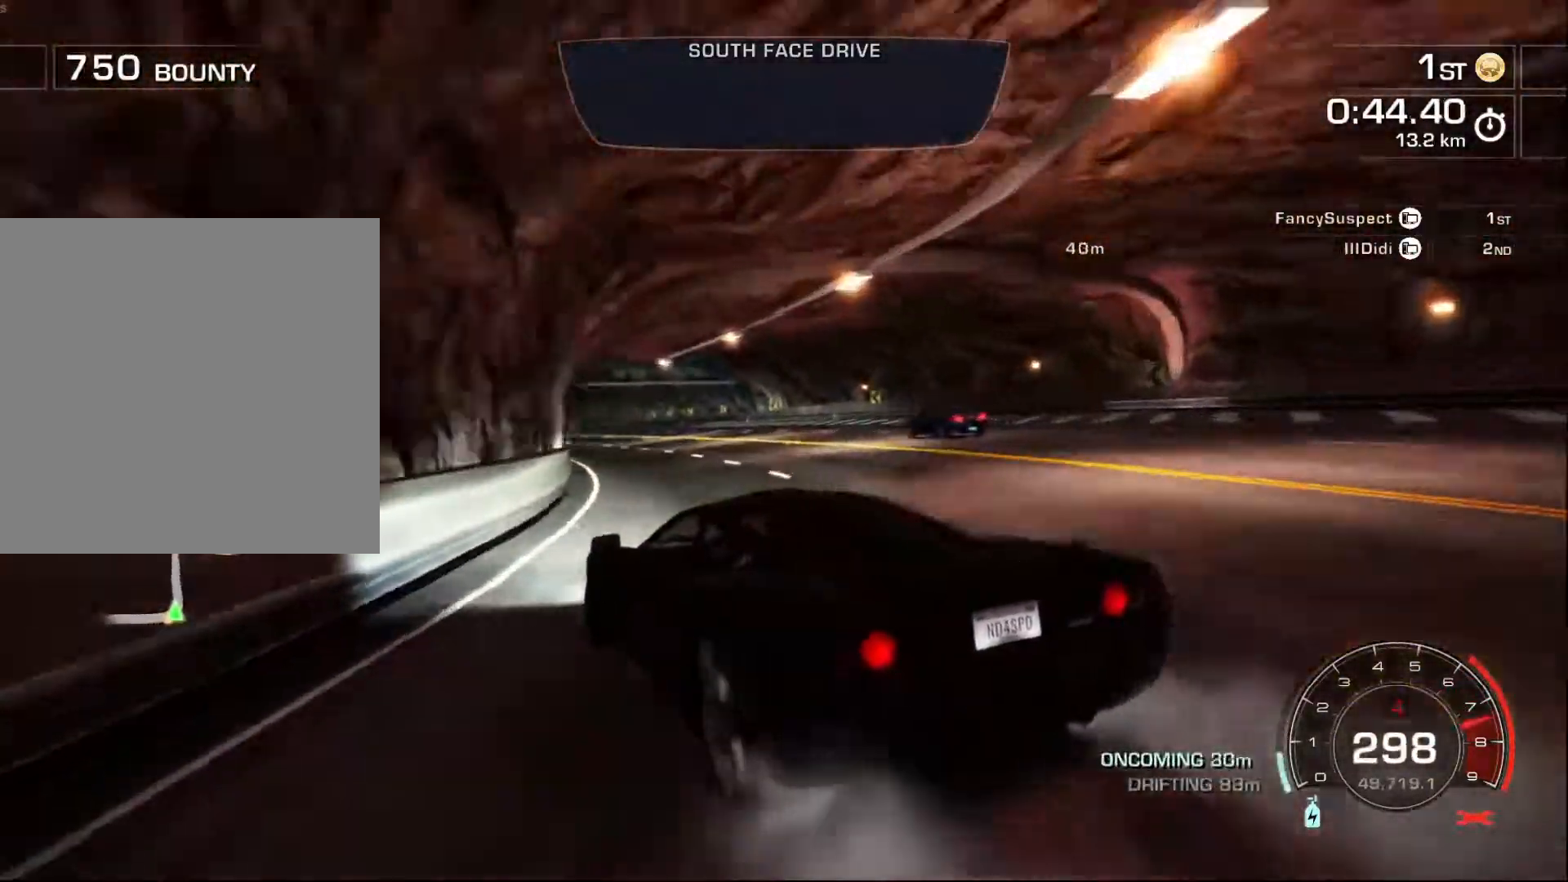
{"buttons": ["R2"], "left_stick": "center", "events": [[467, "left_stick", "center"]]}
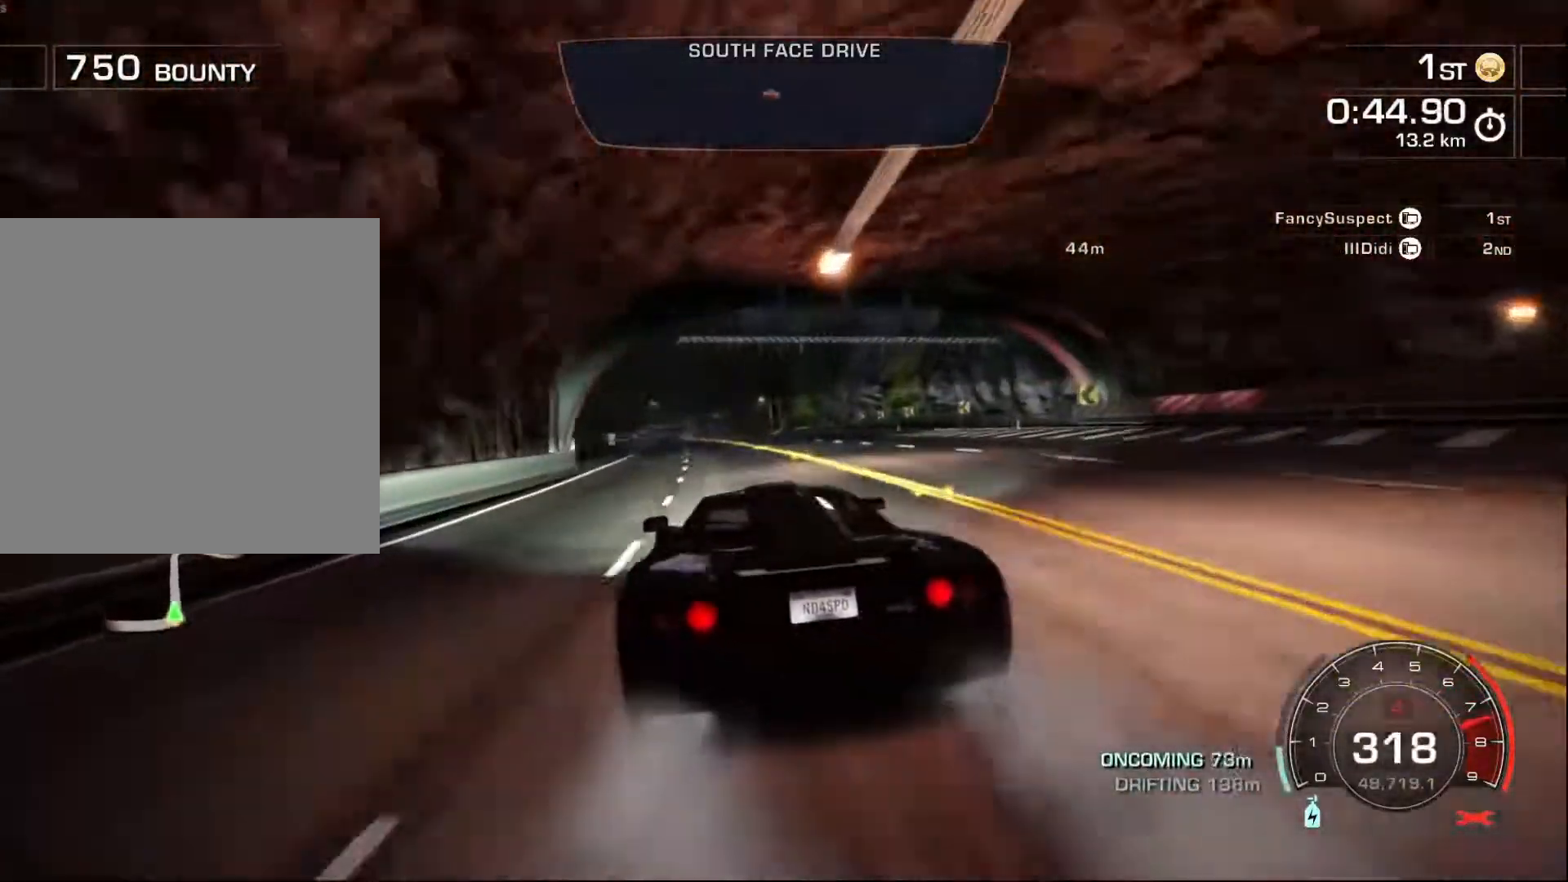
{"buttons": ["R2"], "left_stick": "left", "events": [[17, "left_stick", "left"]]}
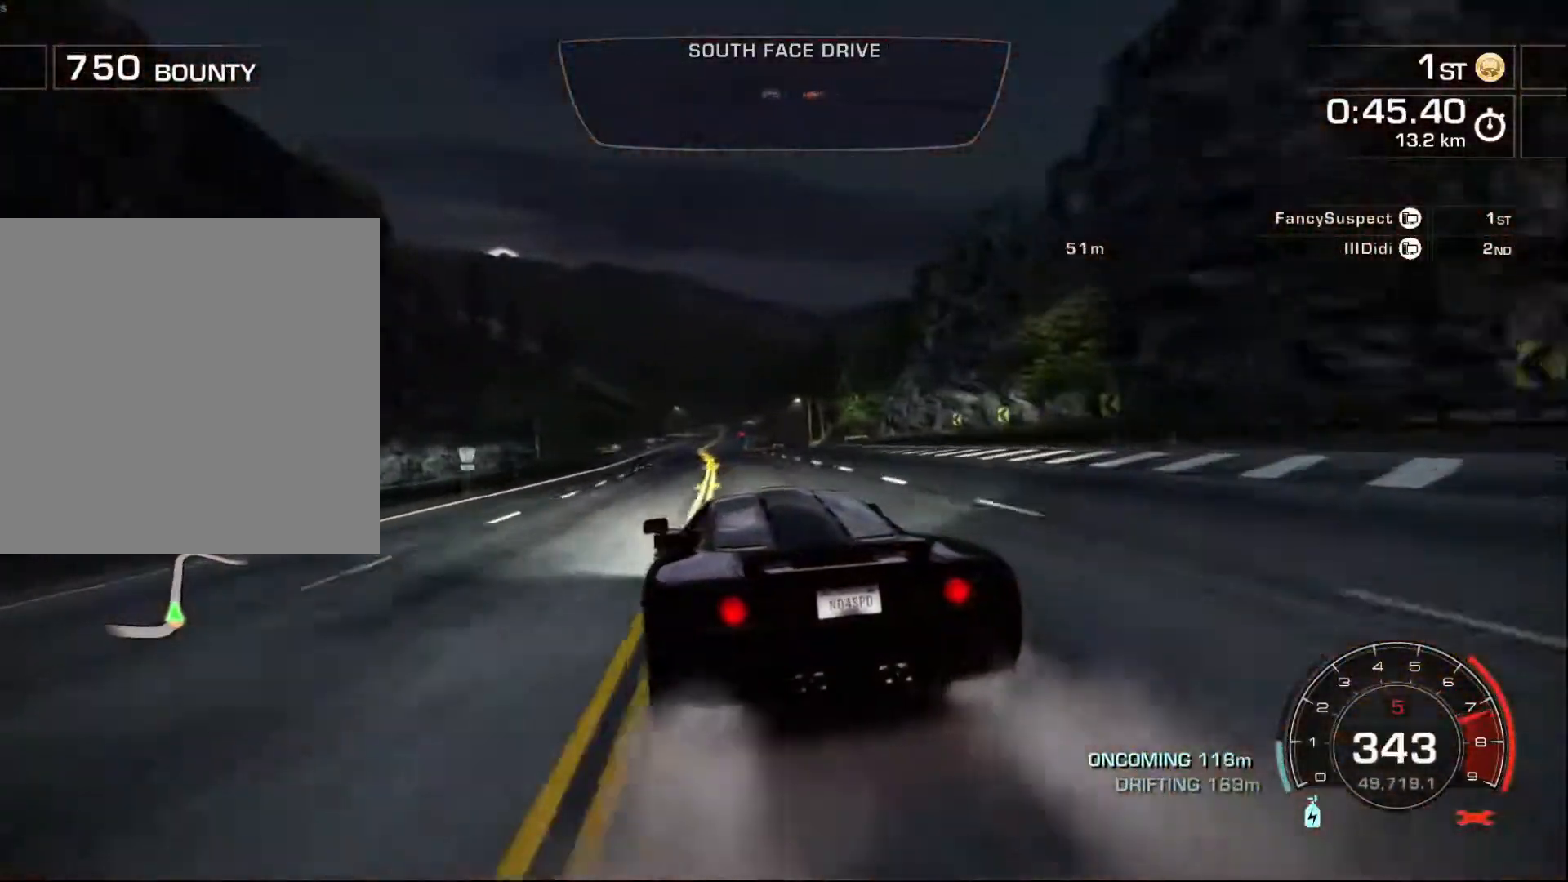
{"buttons": ["R2"], "left_stick": "right", "events": [[17, "left_stick", "right"], [333, "left_stick", "center"], [400, "left_stick", "right"]]}
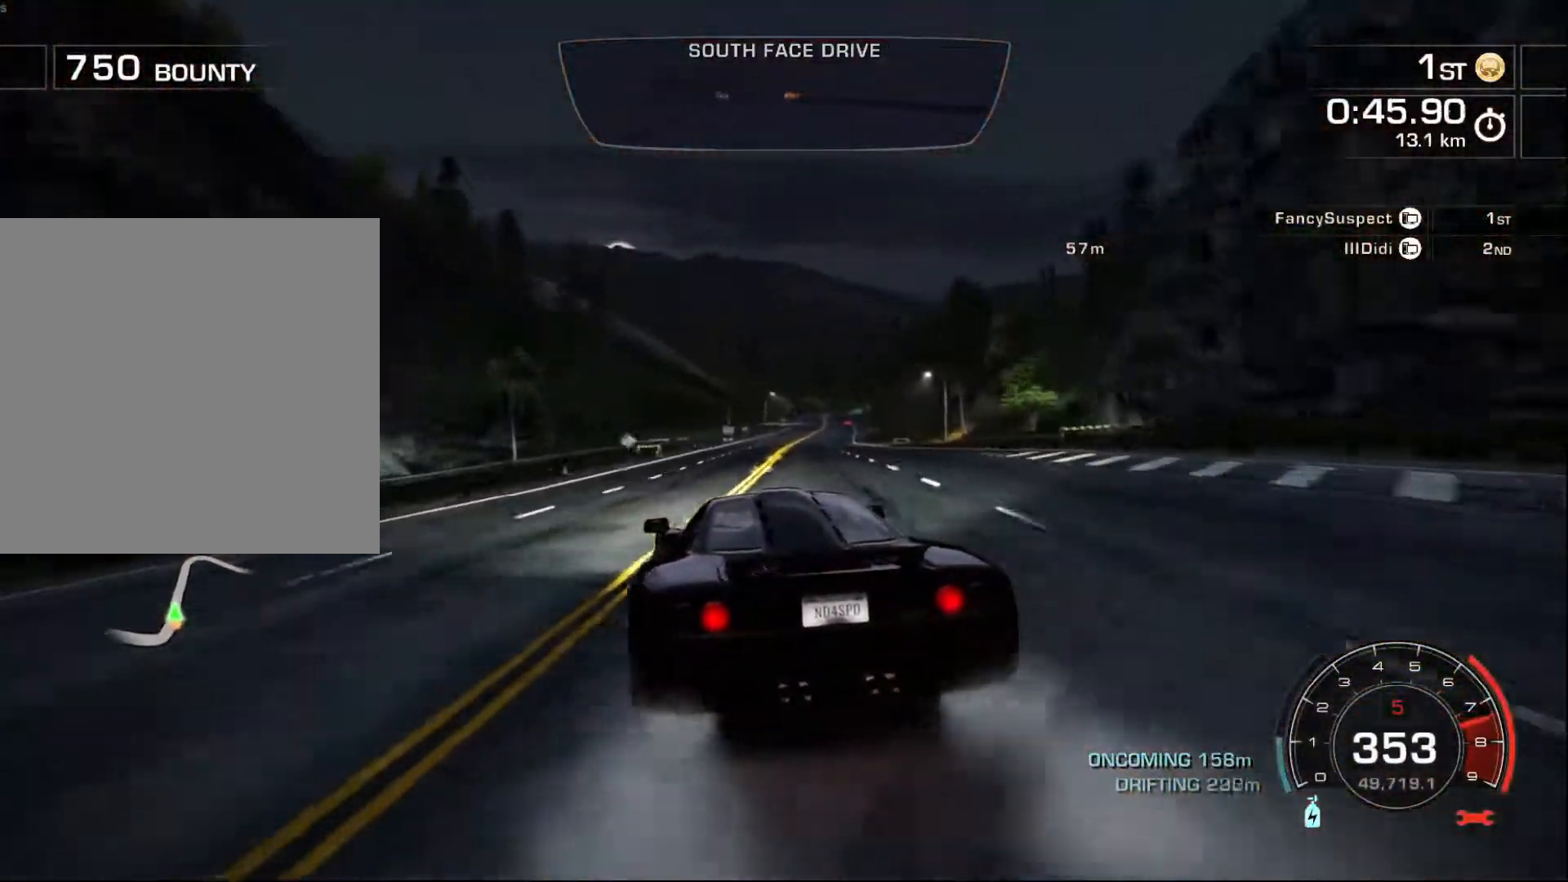
{"buttons": ["A", "R2"], "left_stick": "right", "events": [[50, "A", "down"]]}
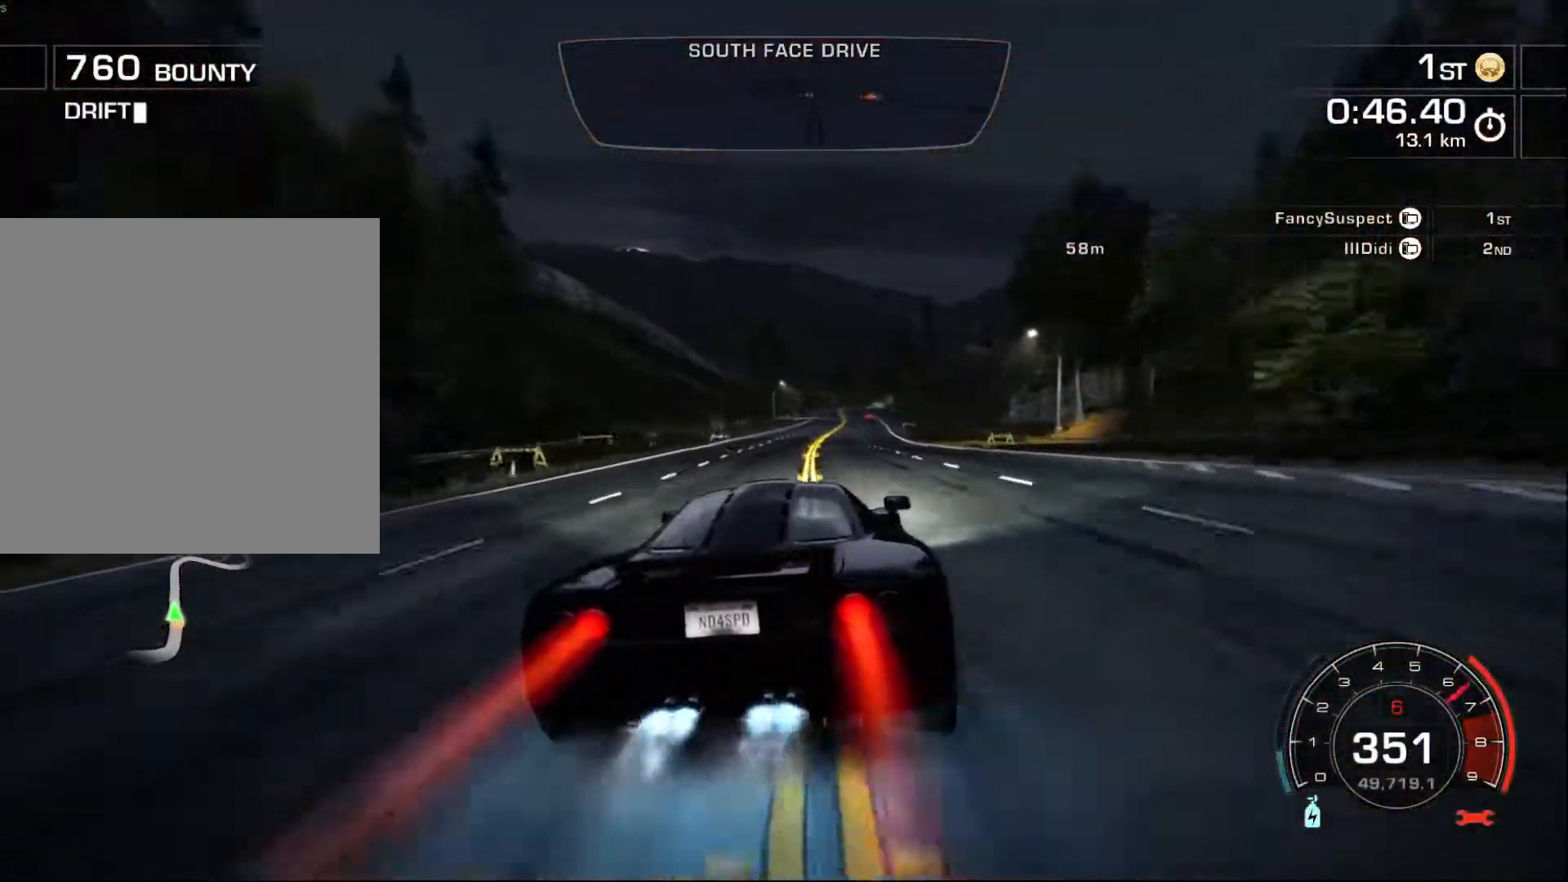
{"buttons": ["A", "R2"], "left_stick": "center", "events": [[33, "left_stick", "center"]]}
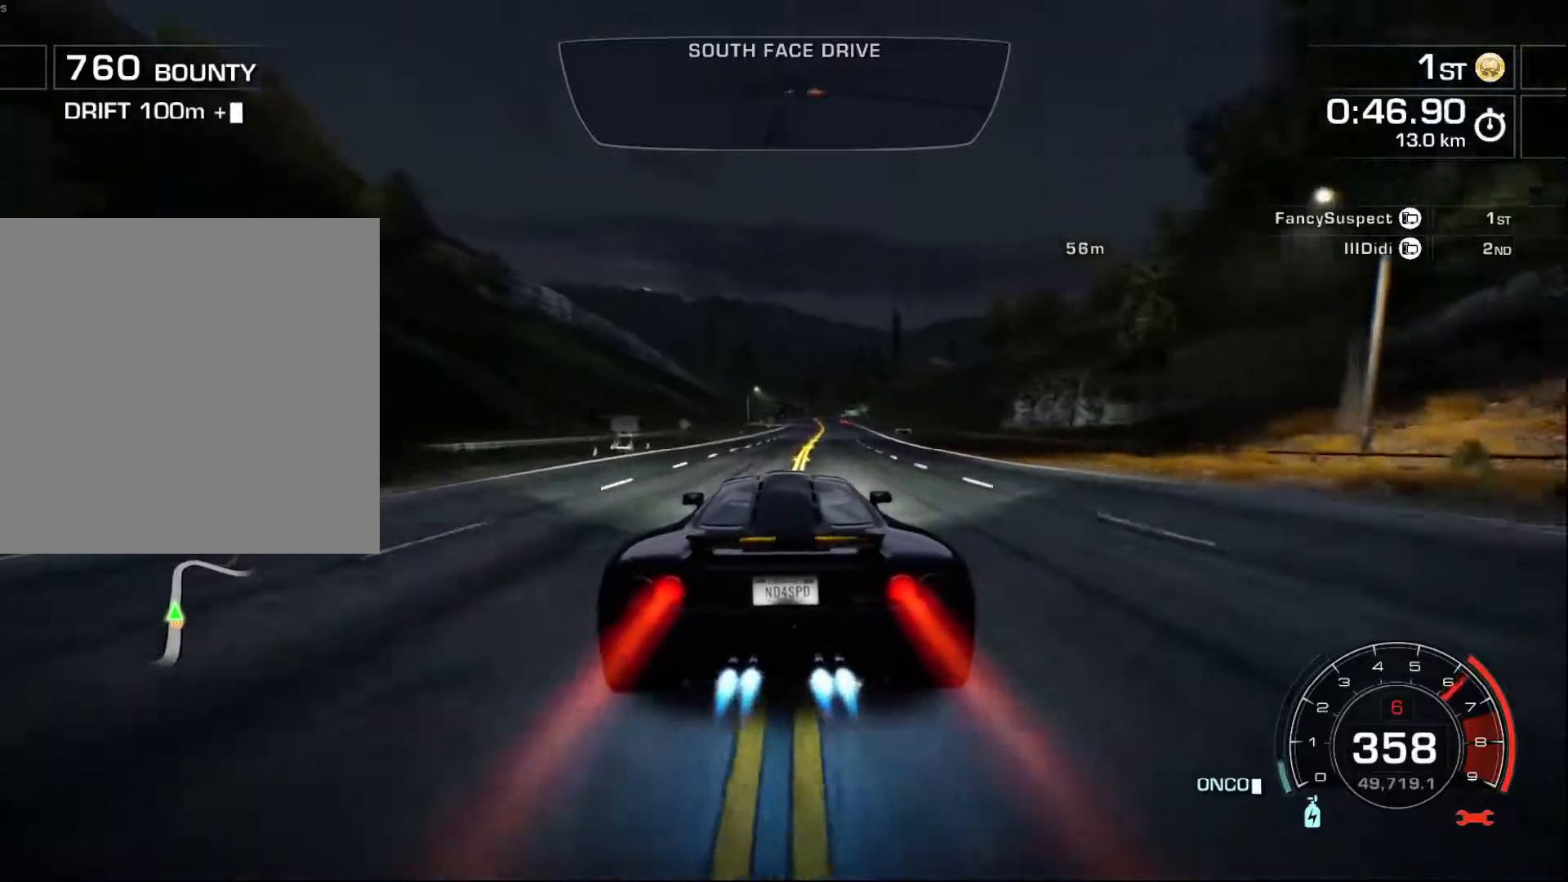
{"buttons": ["A", "R2"], "left_stick": "right", "events": [[150, "left_stick", "right"], [333, "left_stick", "center"], [483, "left_stick", "right"]]}
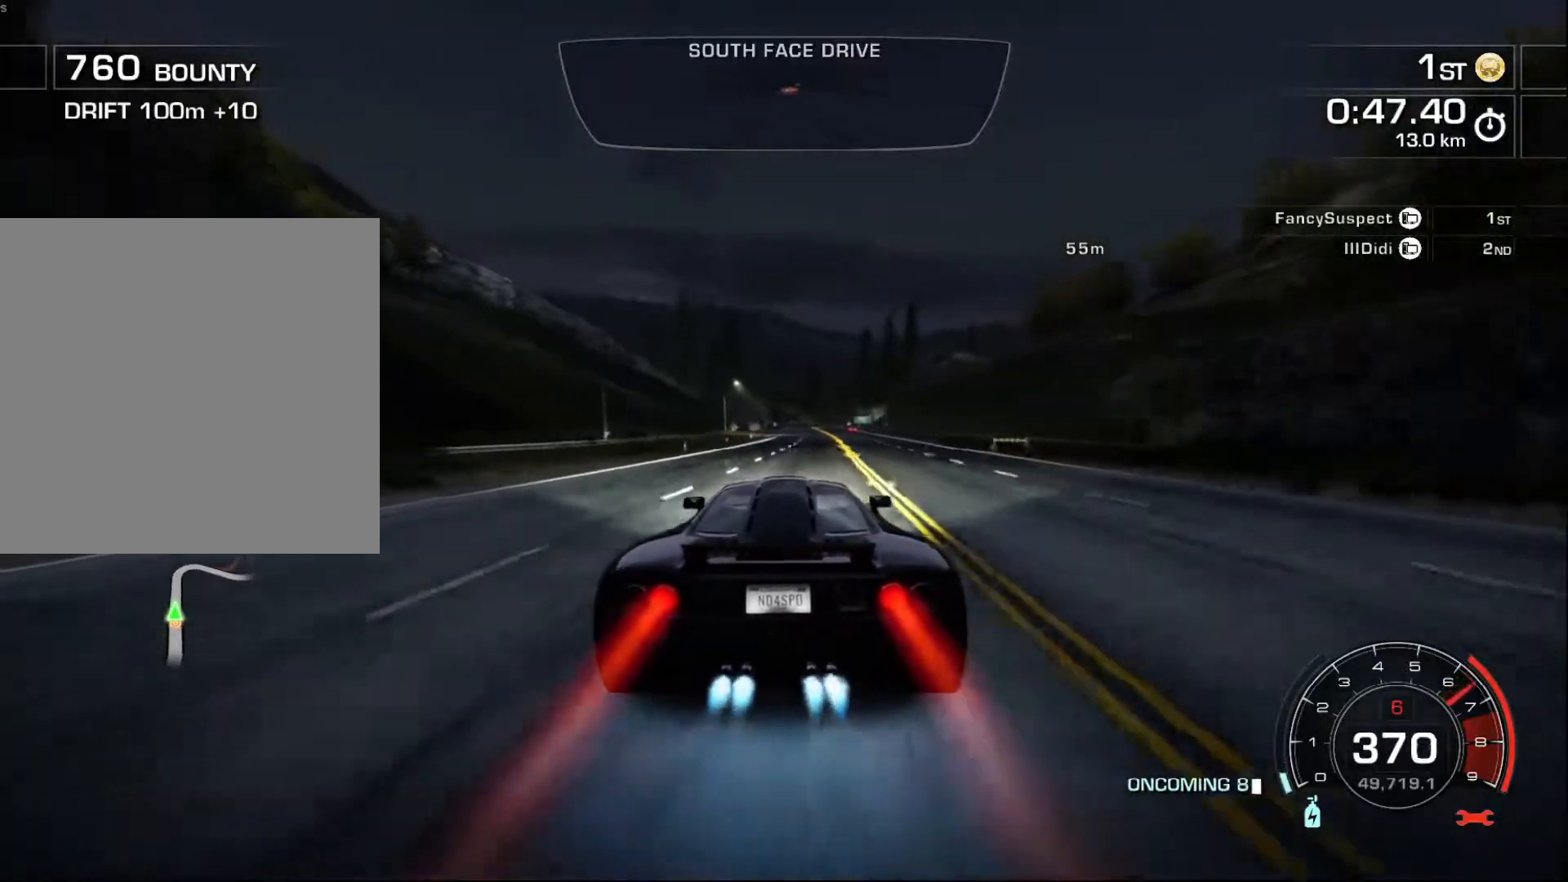
{"buttons": ["A", "R2"], "left_stick": "center", "events": [[133, "left_stick", "center"]]}
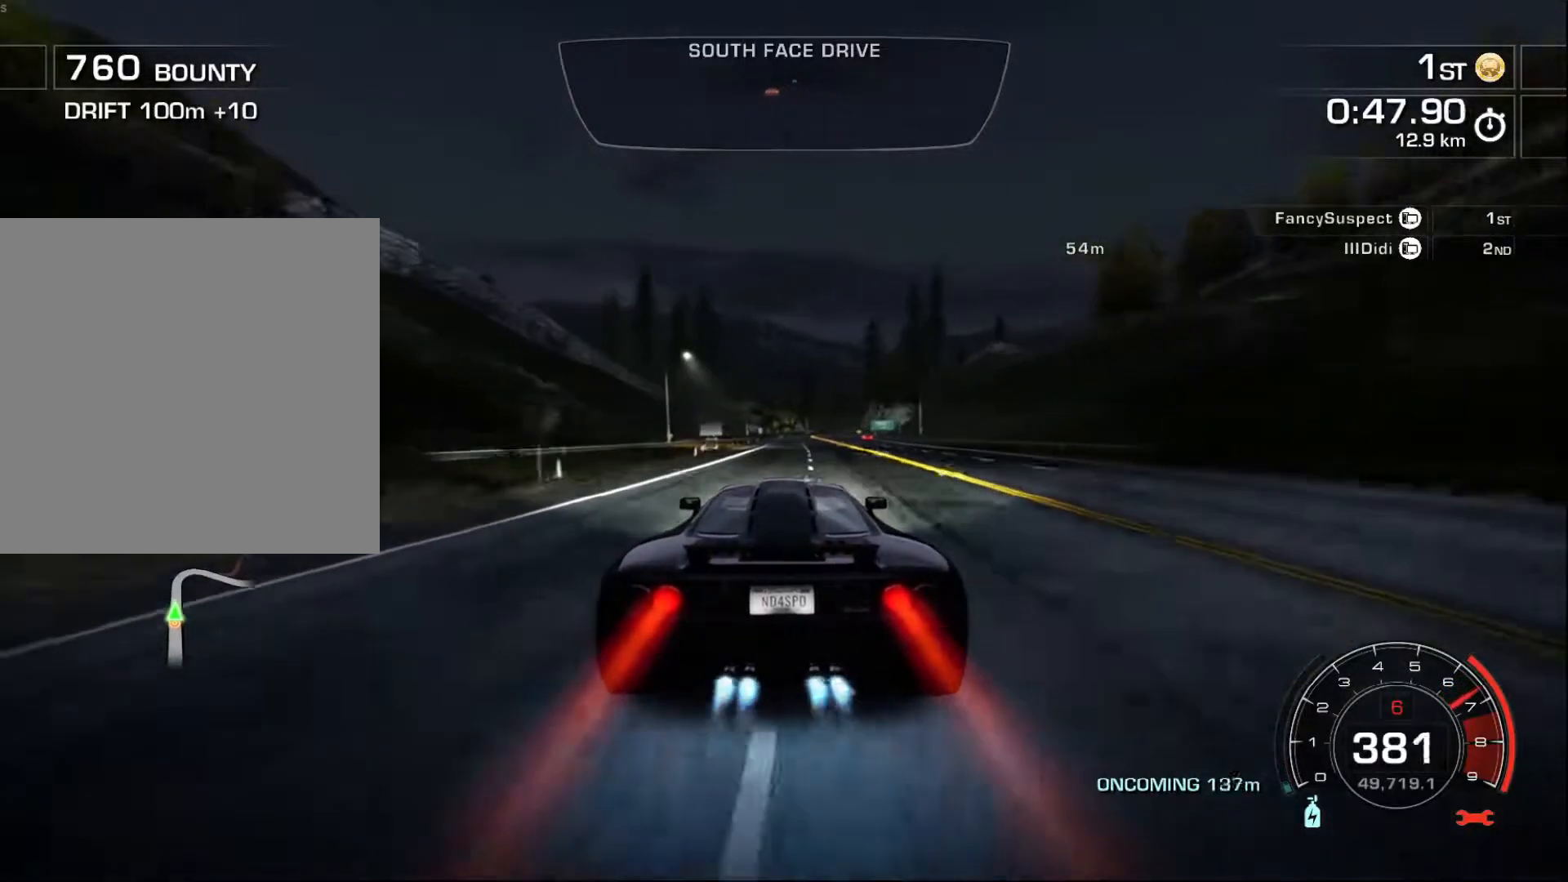
{"buttons": ["A", "R2"], "left_stick": "center", "events": [[50, "left_stick", "left"], [233, "left_stick", "center"]]}
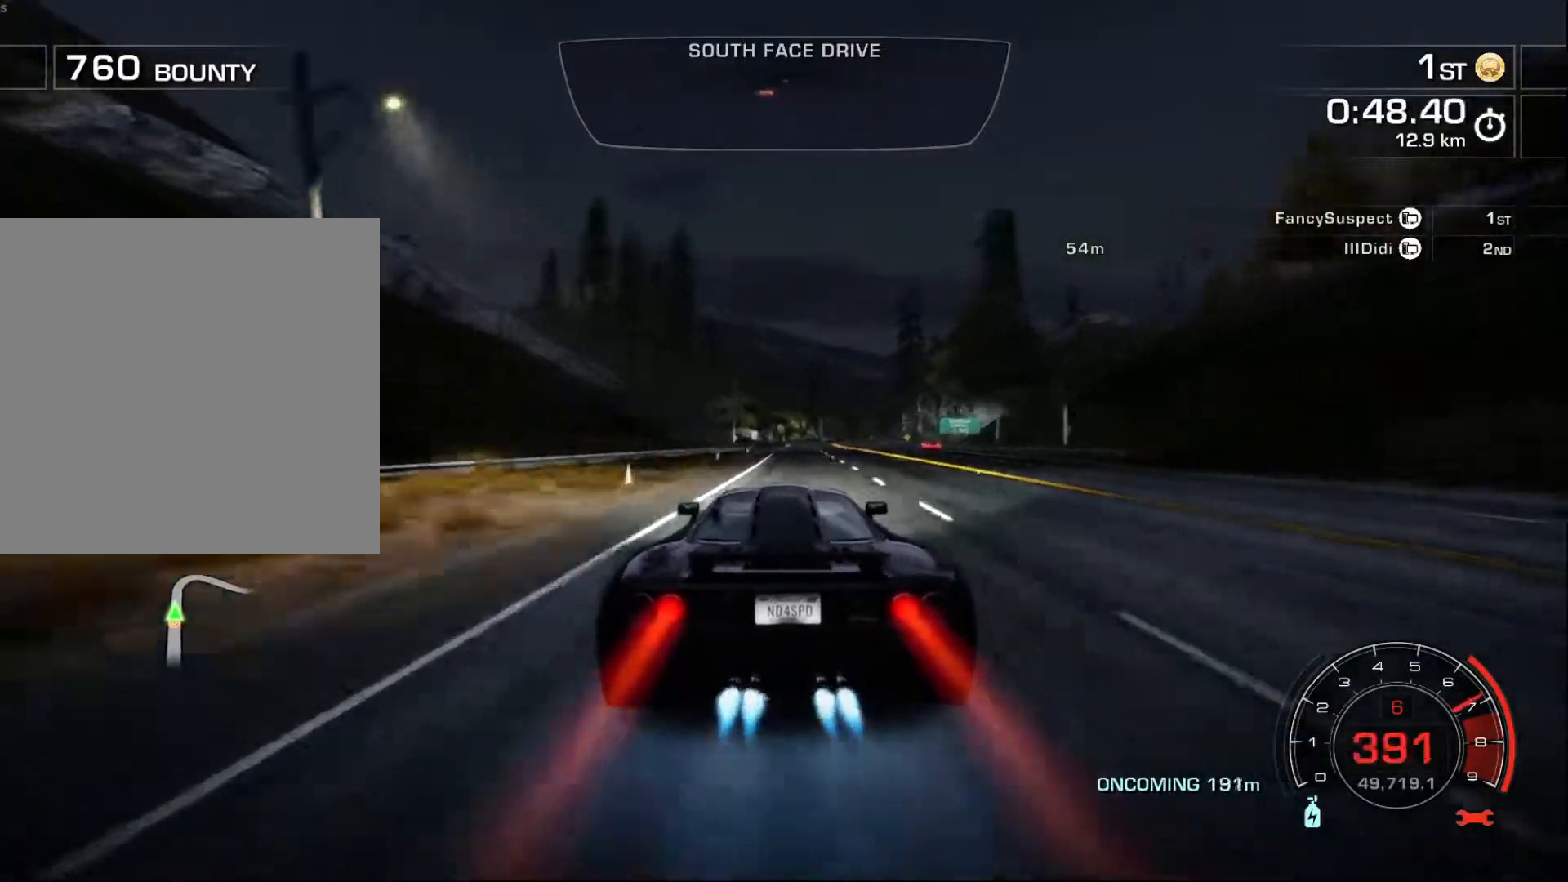
{"buttons": ["A", "L2", "R2"], "left_stick": "right", "events": [[283, "left_stick", "left"], [400, "left_stick", "center"], [467, "left_stick", "right"], [483, "L2", "down"]]}
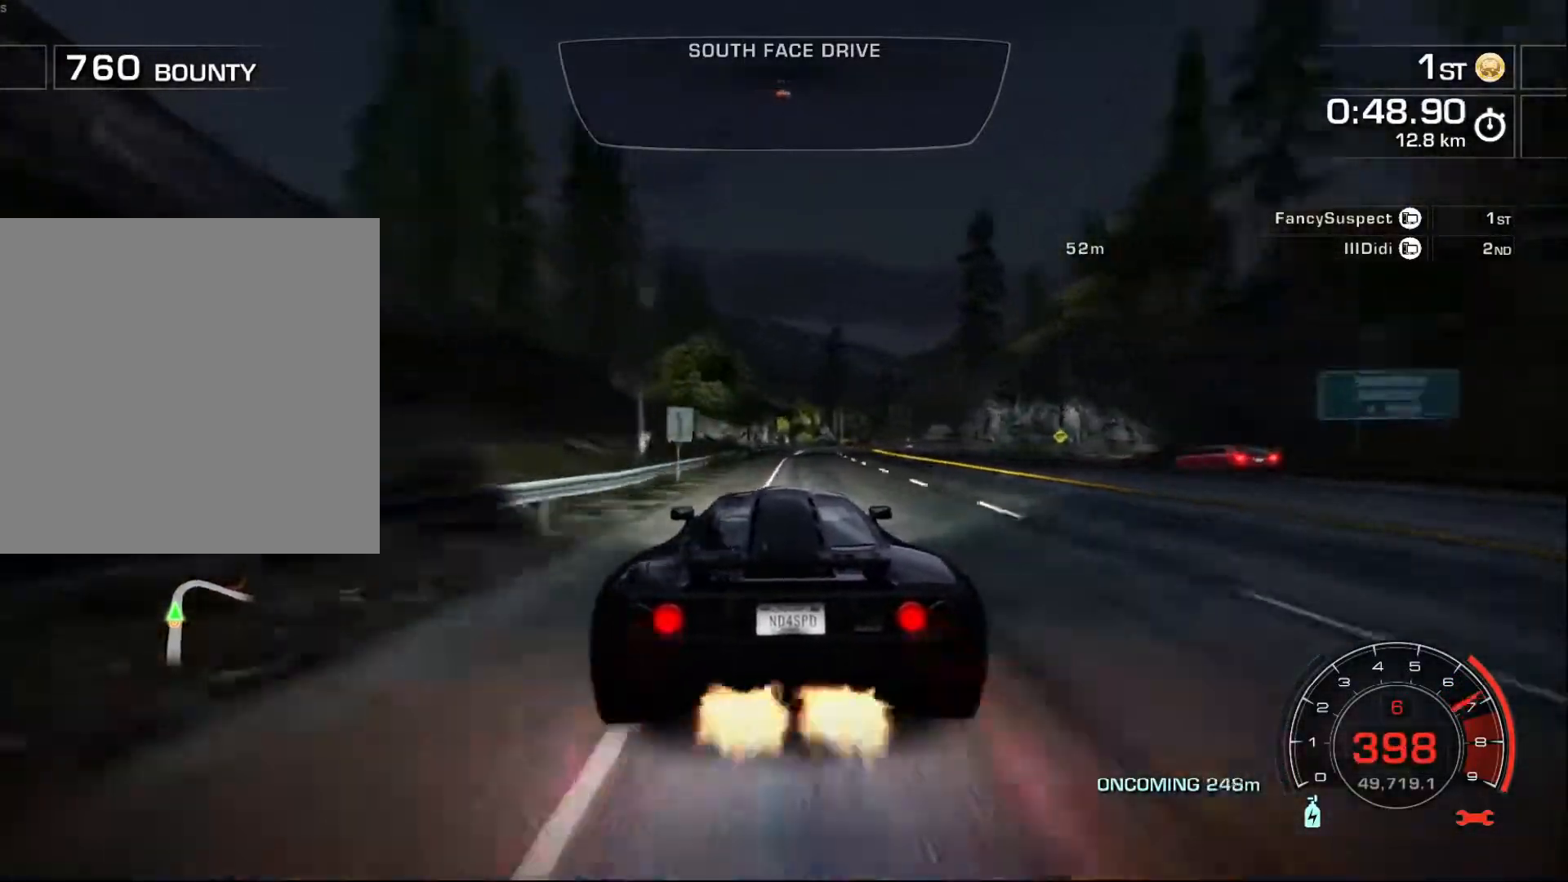
{"buttons": ["R2"], "left_stick": "right", "events": [[17, "A", "up"], [117, "L2", "up"]]}
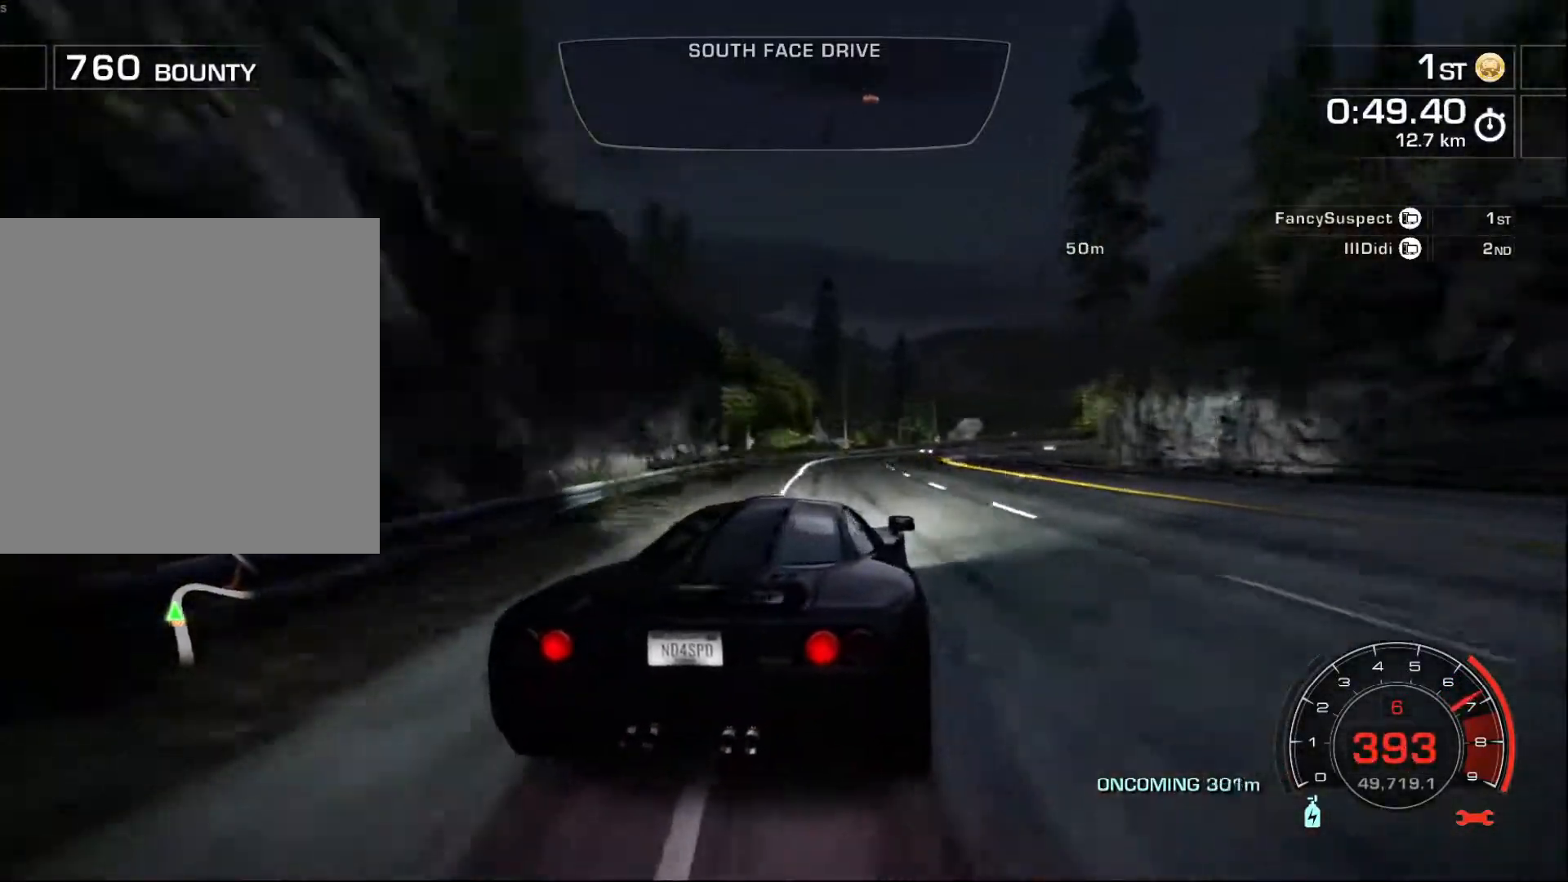
{"buttons": ["R2"], "left_stick": "right", "events": []}
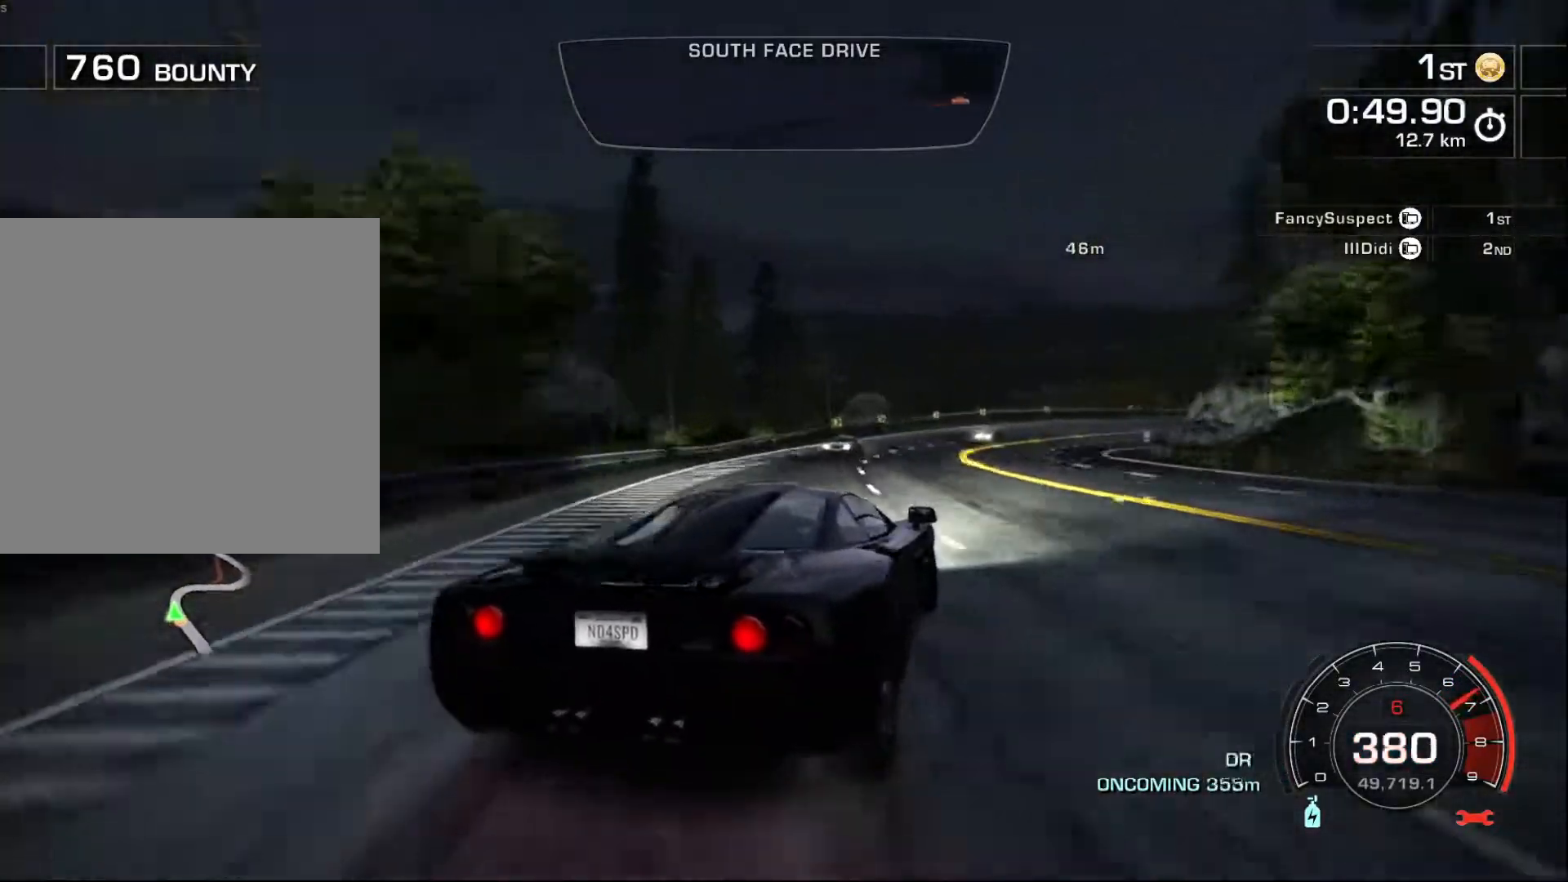
{"buttons": ["R2"], "left_stick": "right", "events": []}
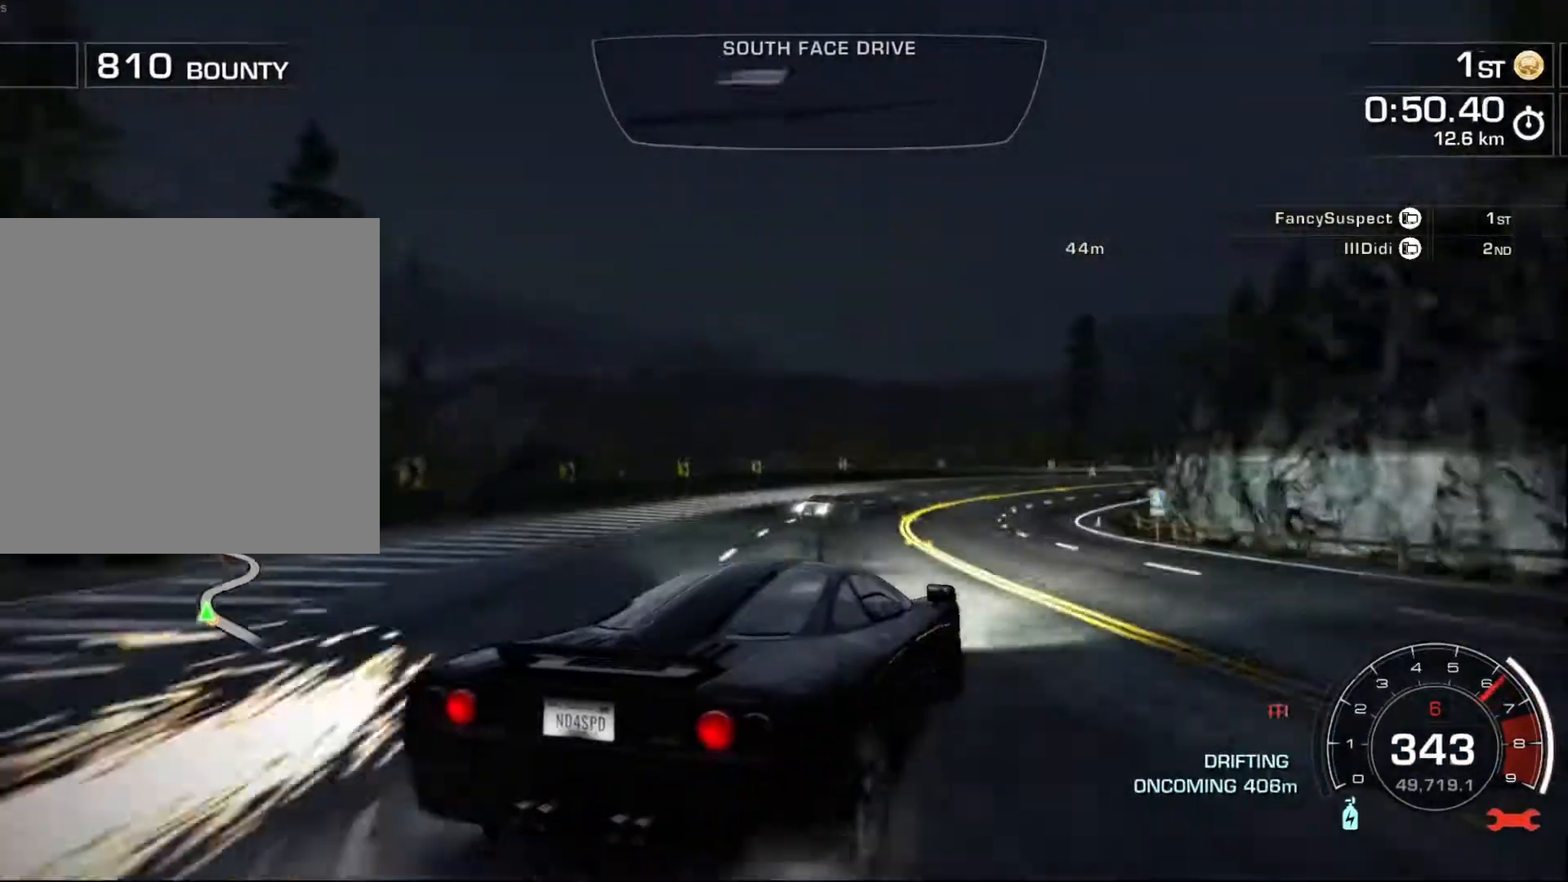
{"buttons": ["R2"], "left_stick": "right", "events": []}
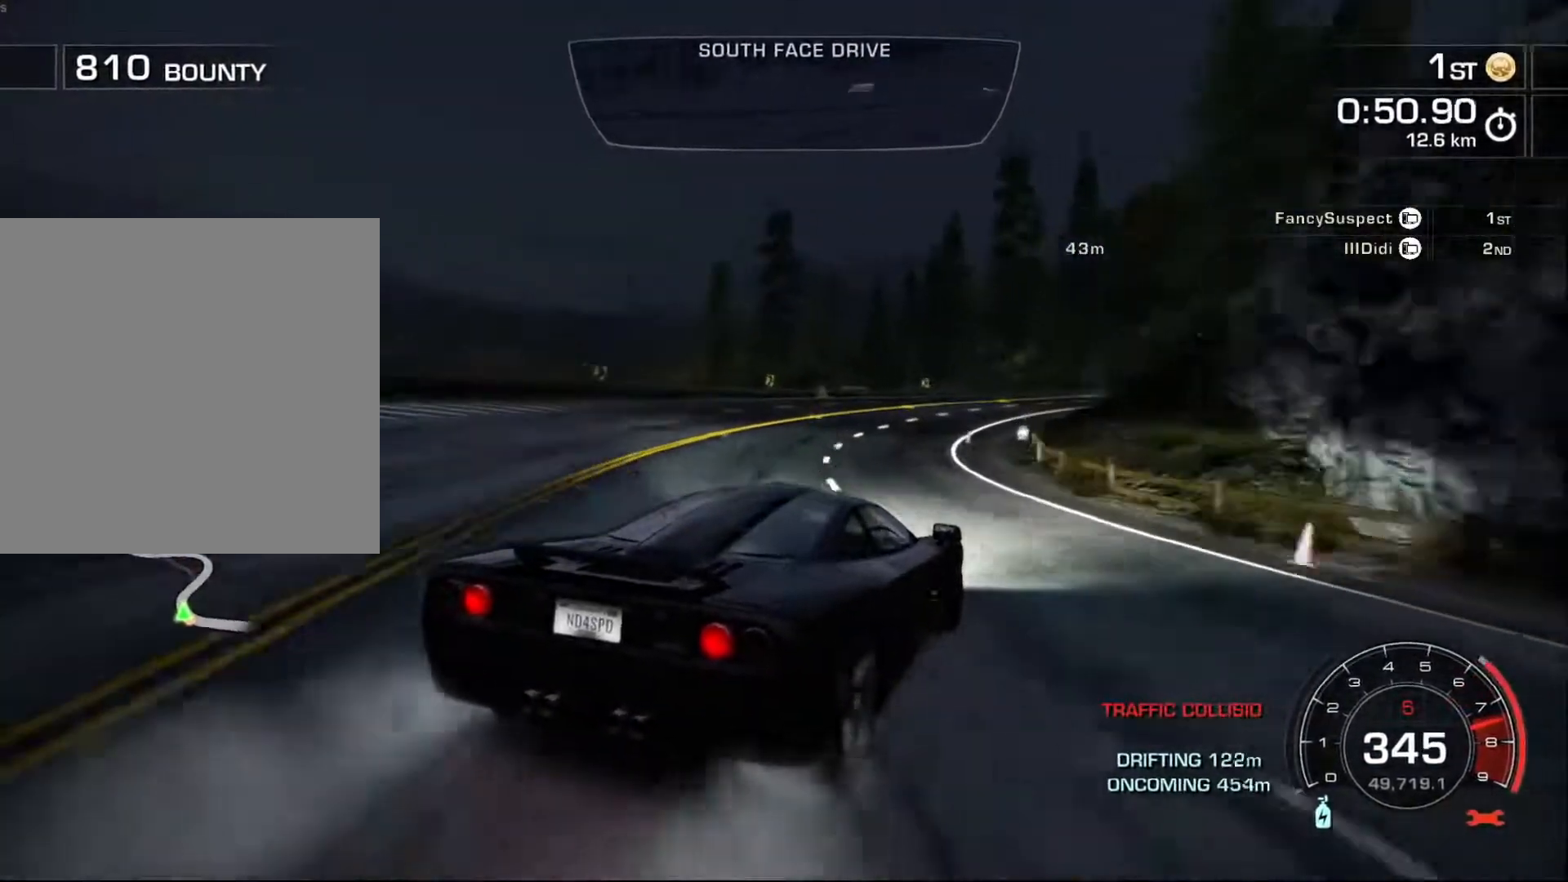
{"buttons": ["R2"], "left_stick": "center", "events": [[283, "left_stick", "center"]]}
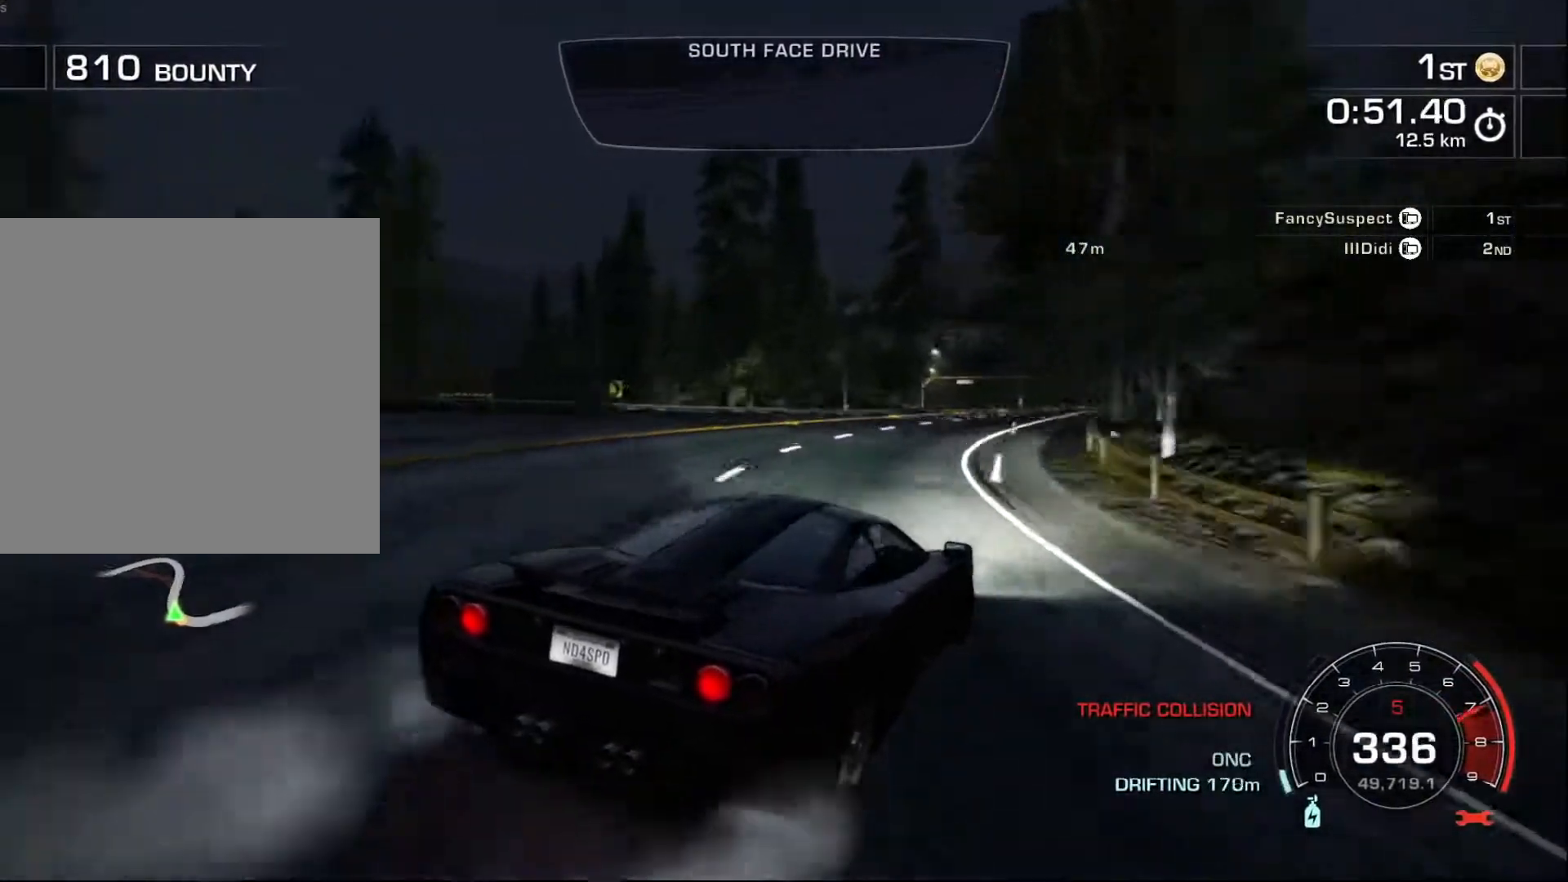
{"buttons": ["R2"], "left_stick": "left", "events": [[117, "left_stick", "left"]]}
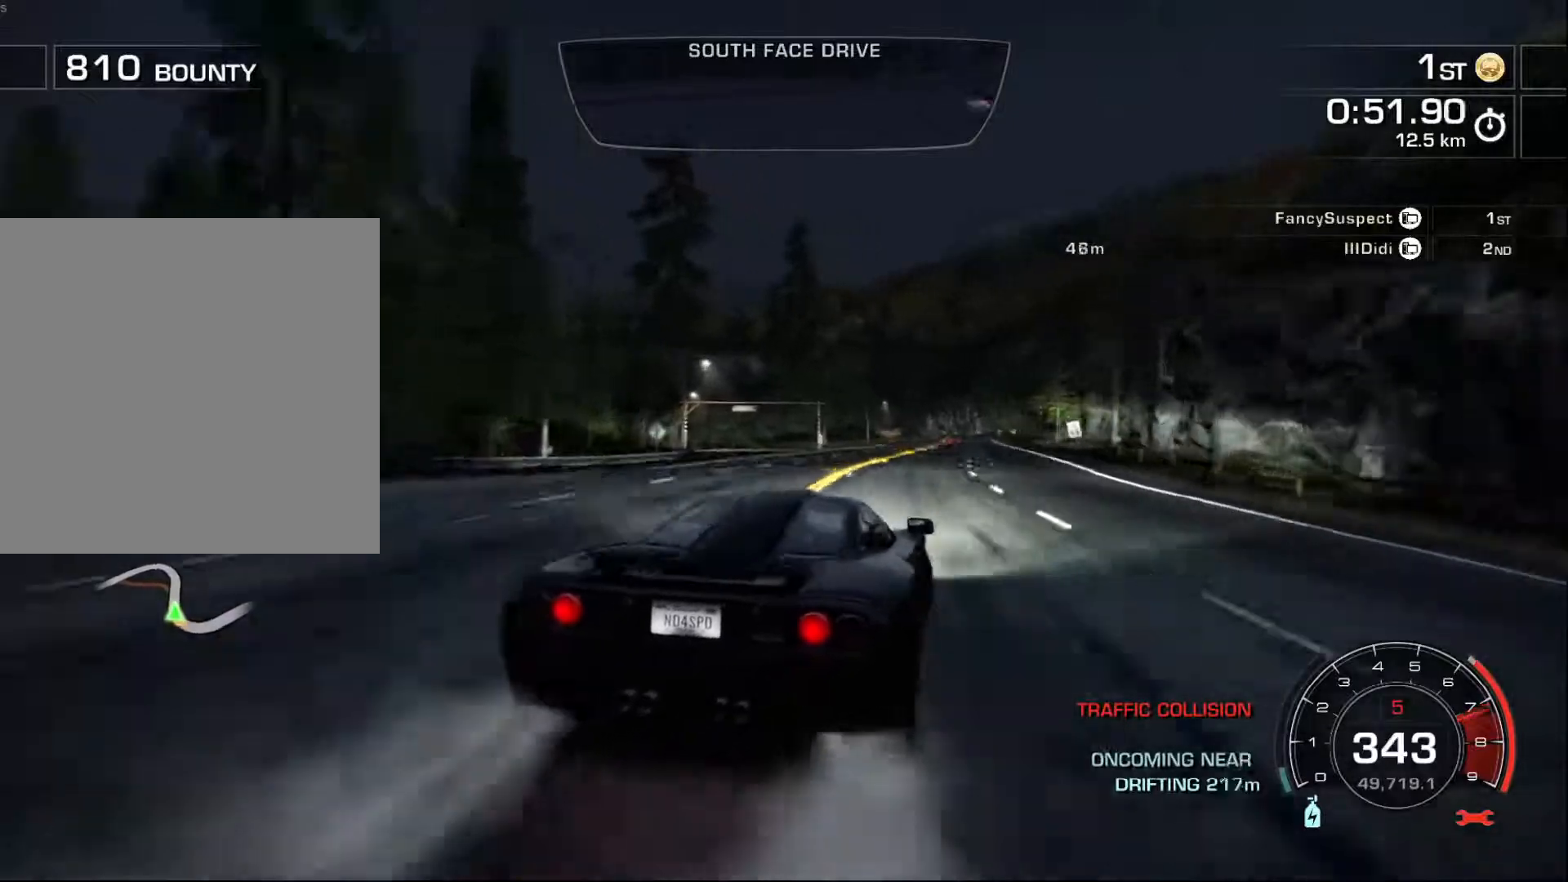
{"buttons": ["R2"], "left_stick": "right", "events": [[100, "left_stick", "right"]]}
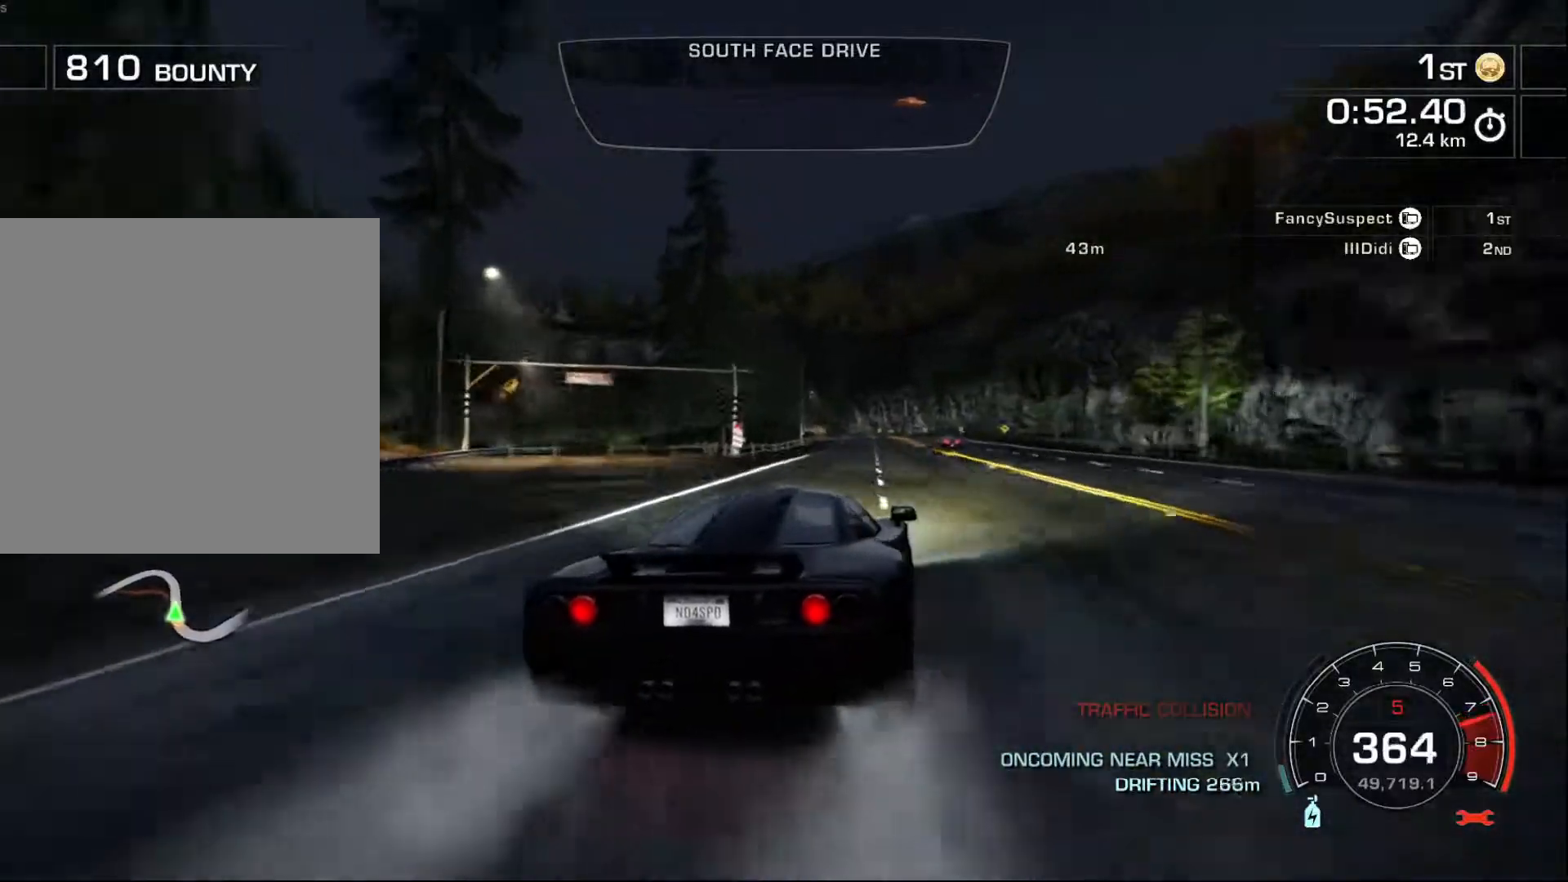
{"buttons": ["R2"], "left_stick": "left", "events": [[50, "left_stick", "left"], [317, "left_stick", "center"], [450, "left_stick", "left"]]}
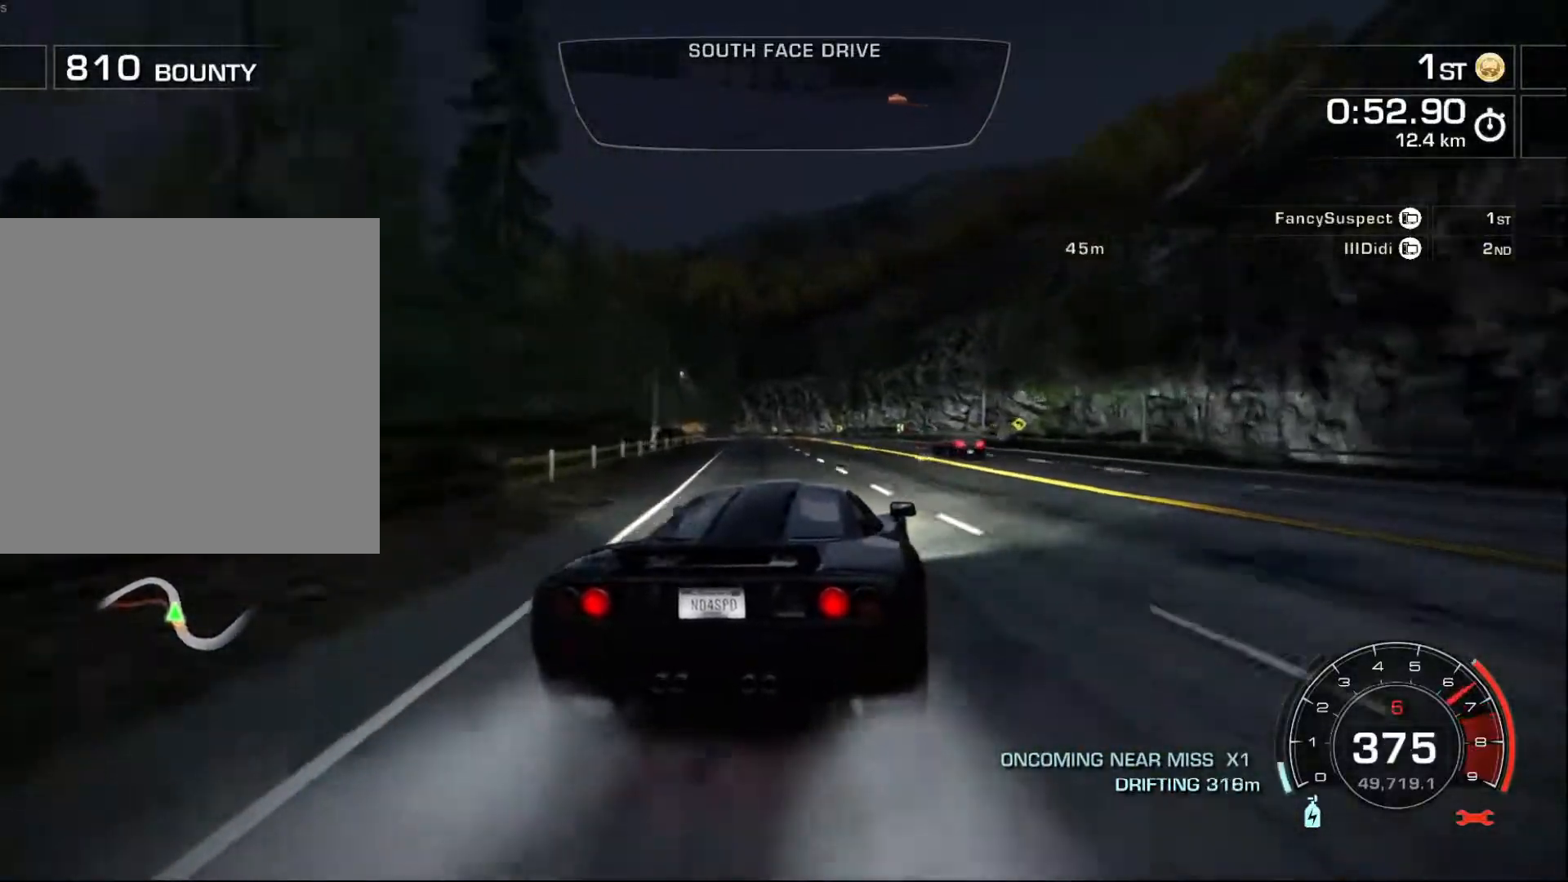
{"buttons": ["R2"], "left_stick": "left", "events": [[150, "L2", "down"], [267, "L2", "up"]]}
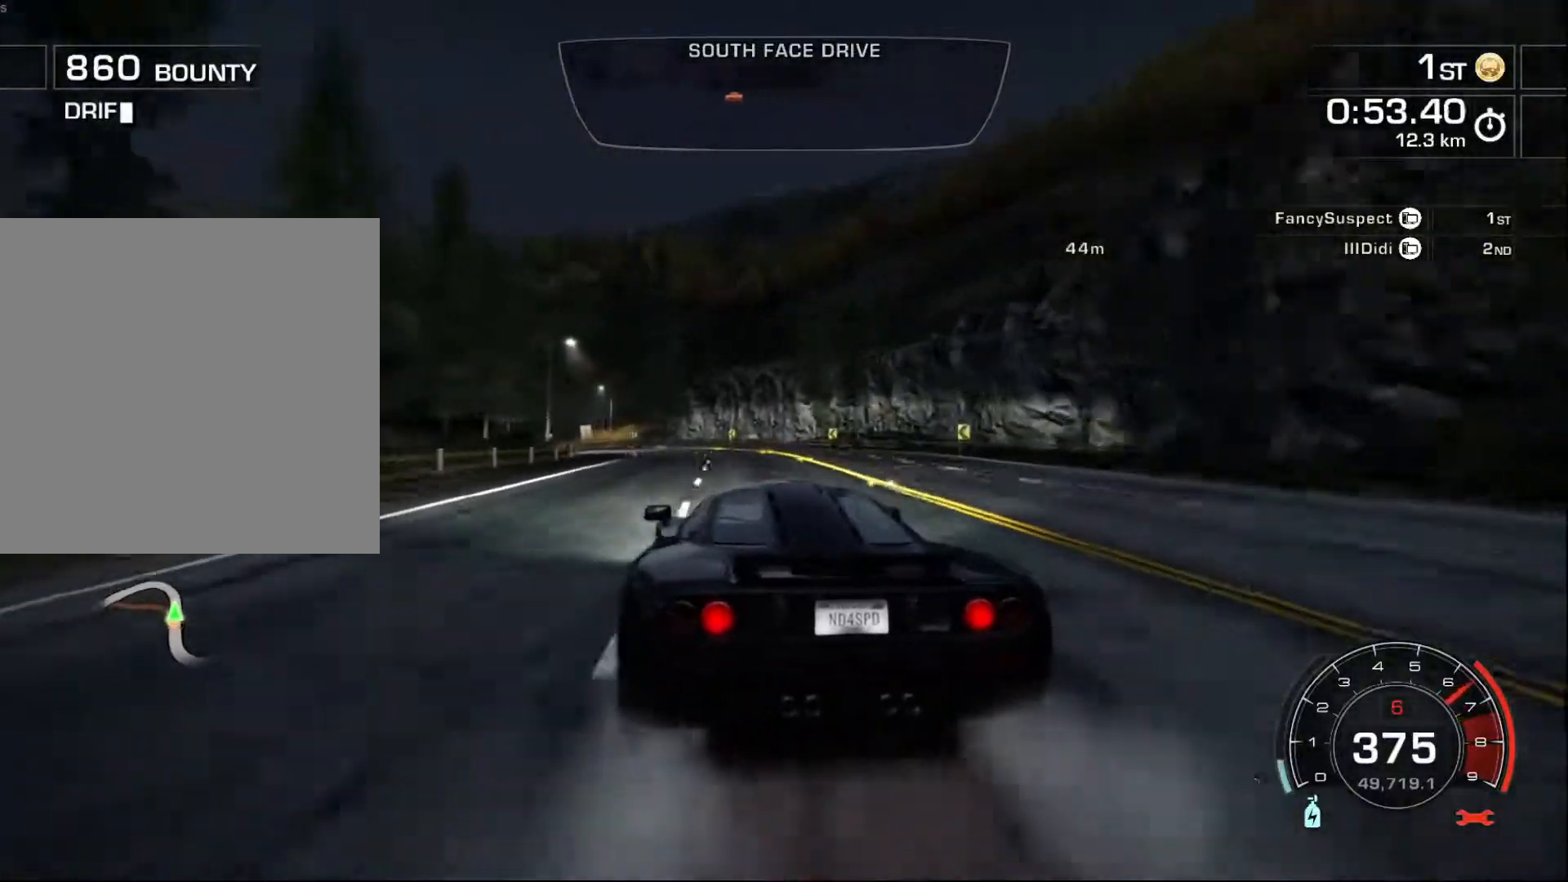
{"buttons": ["R2"], "left_stick": "left", "events": []}
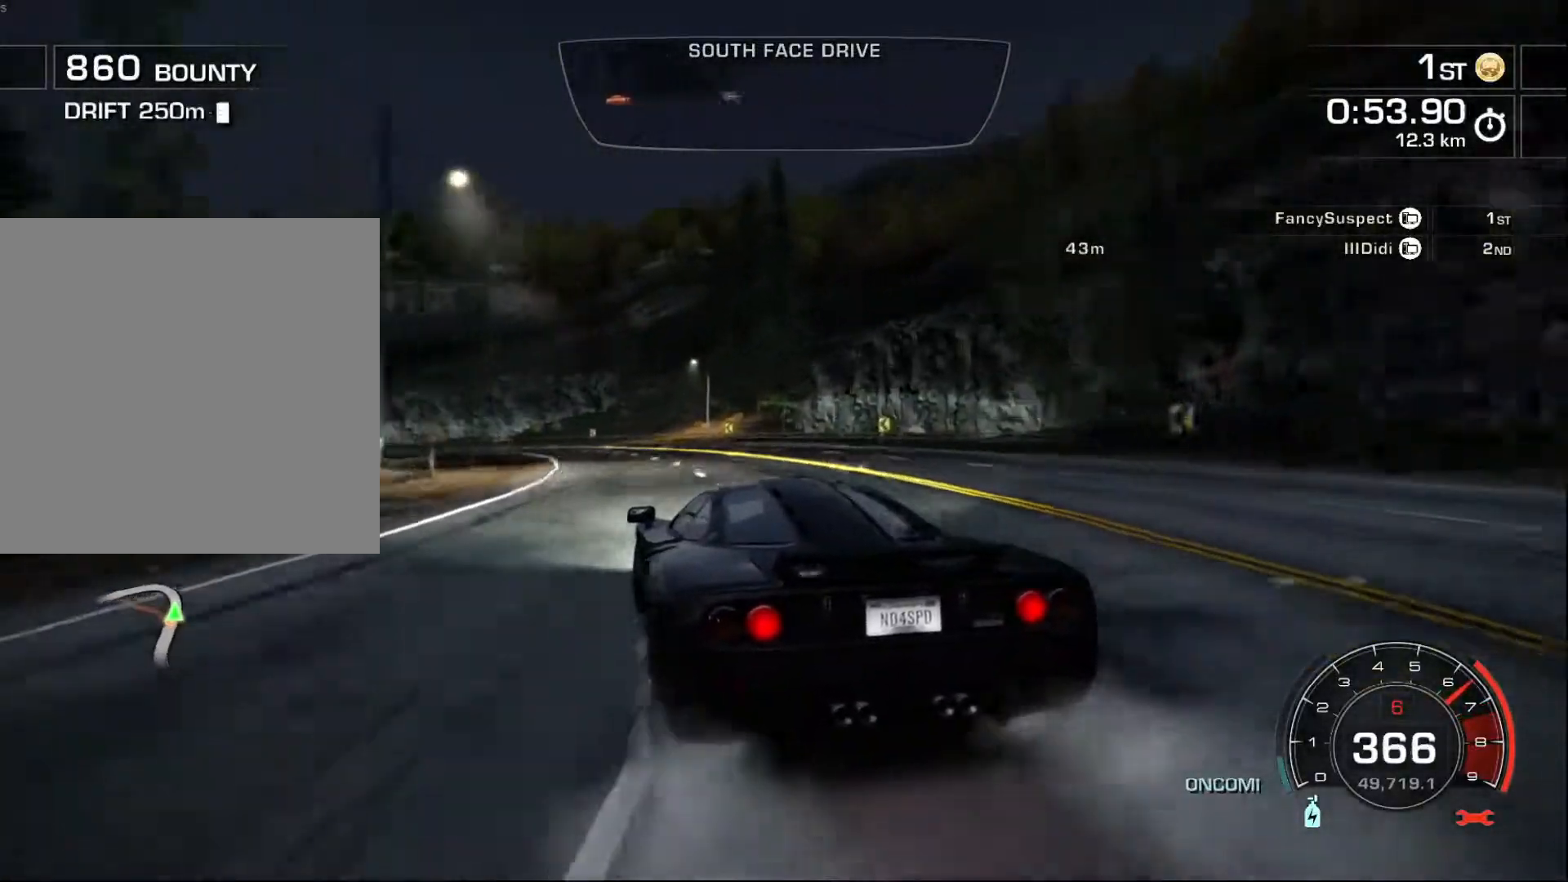
{"buttons": ["R2"], "left_stick": "left", "events": []}
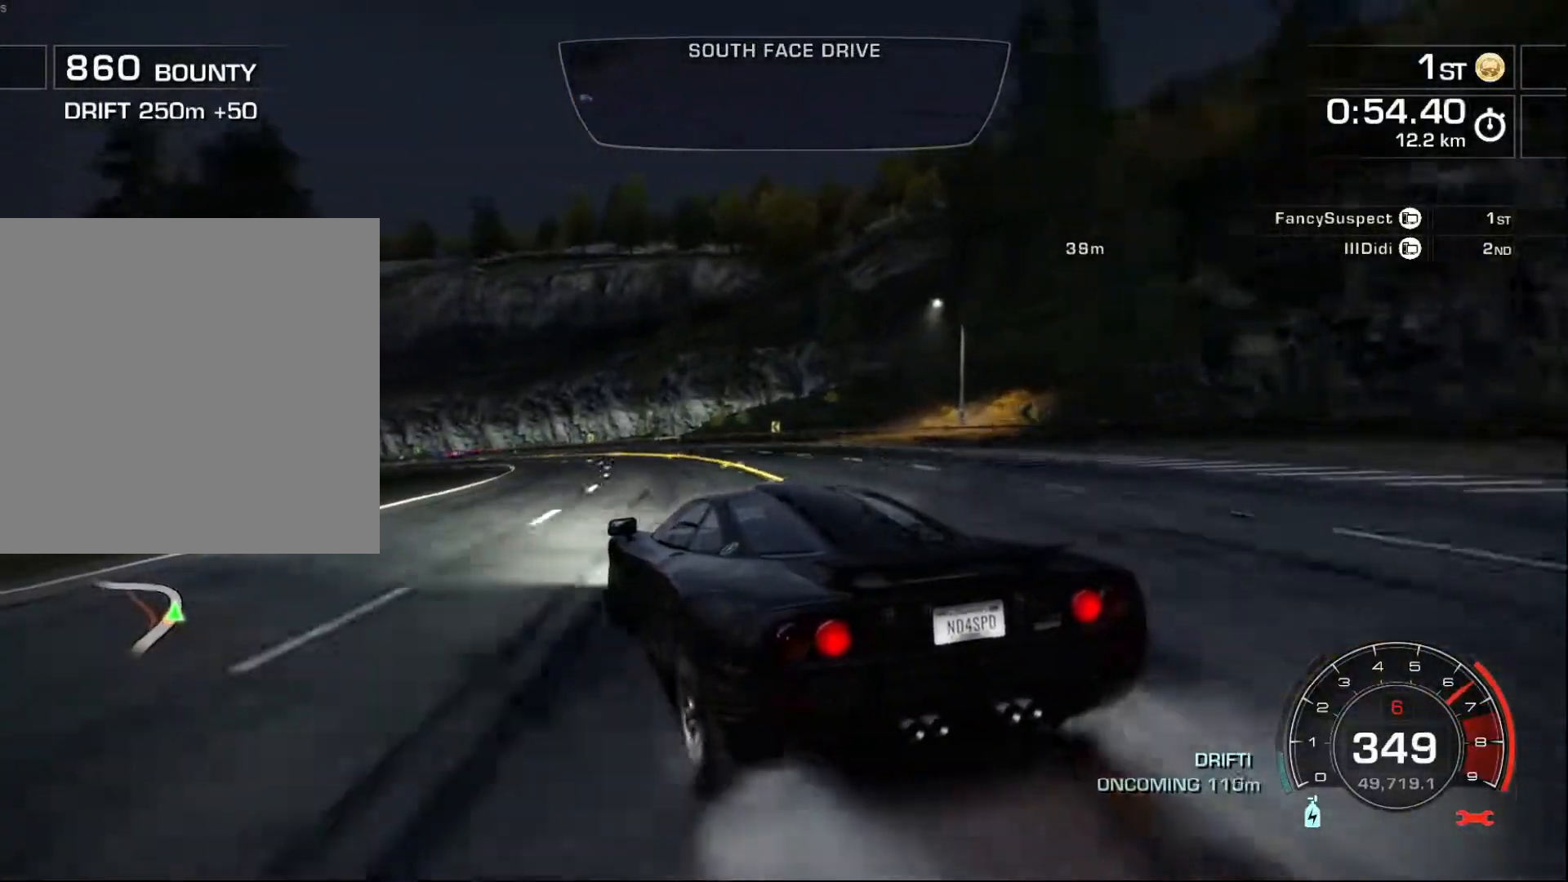
{"buttons": ["R2"], "left_stick": "left", "events": []}
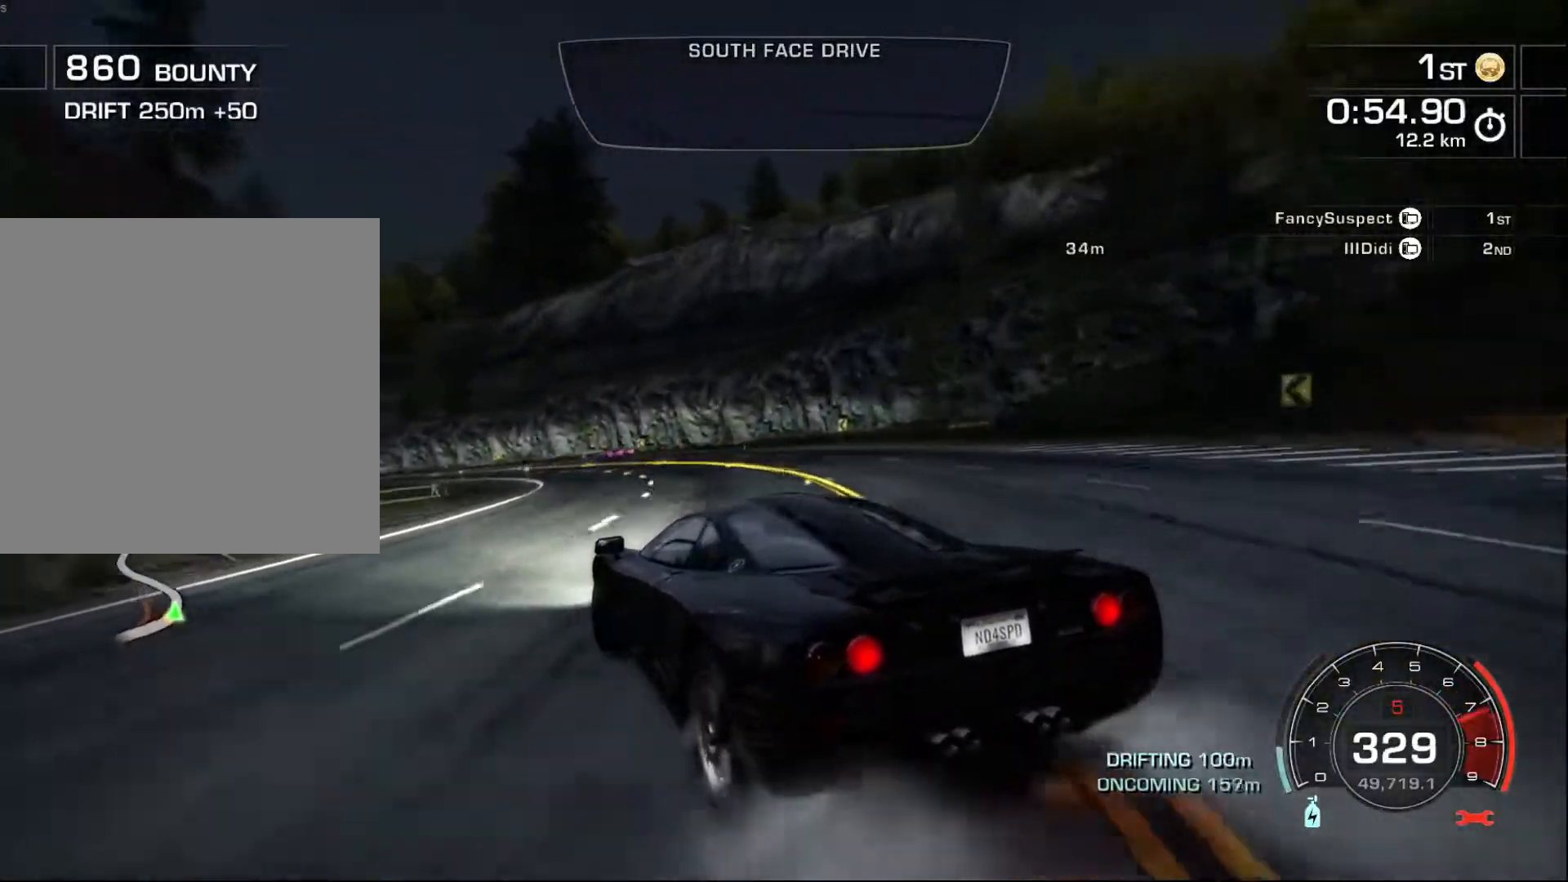
{"buttons": ["R2"], "left_stick": "center", "events": [[333, "left_stick", "center"]]}
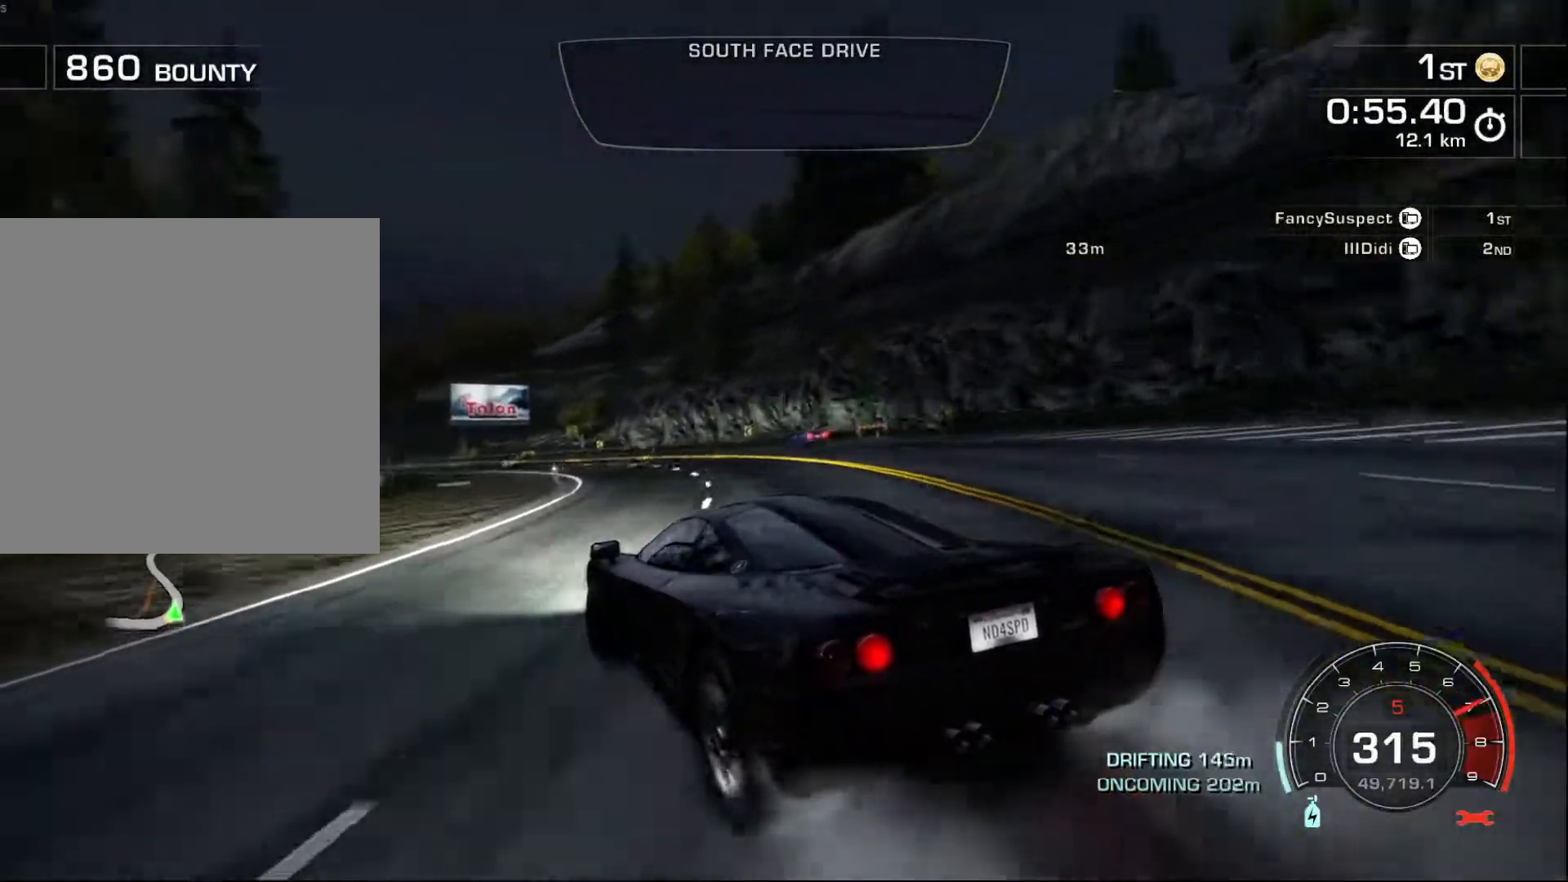
{"buttons": ["R2"], "left_stick": "center", "events": []}
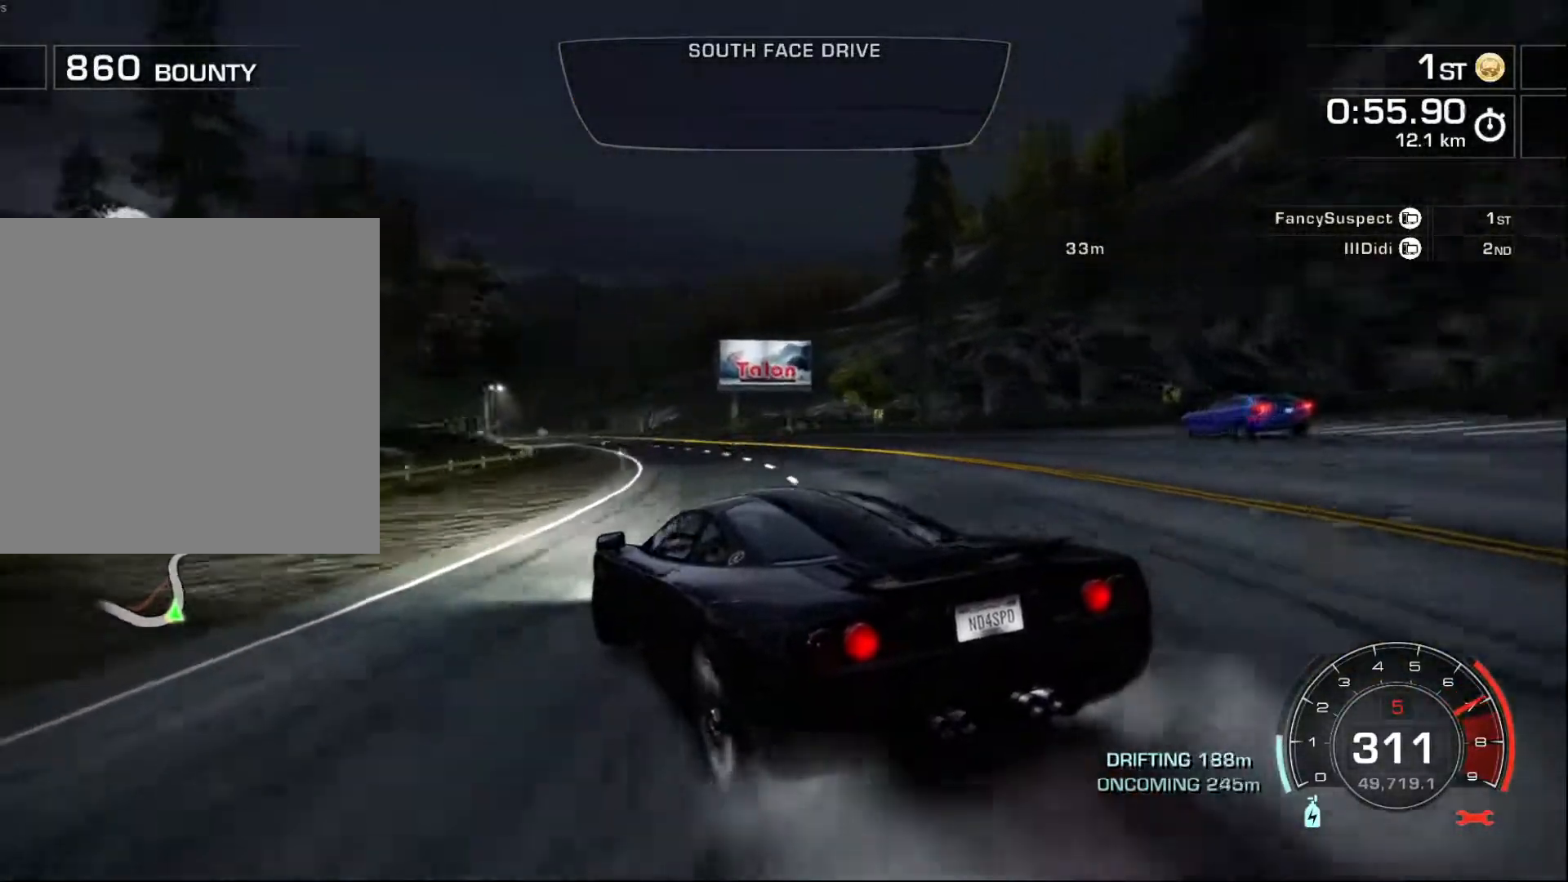
{"buttons": ["R2"], "left_stick": "right", "events": [[50, "left_stick", "right"]]}